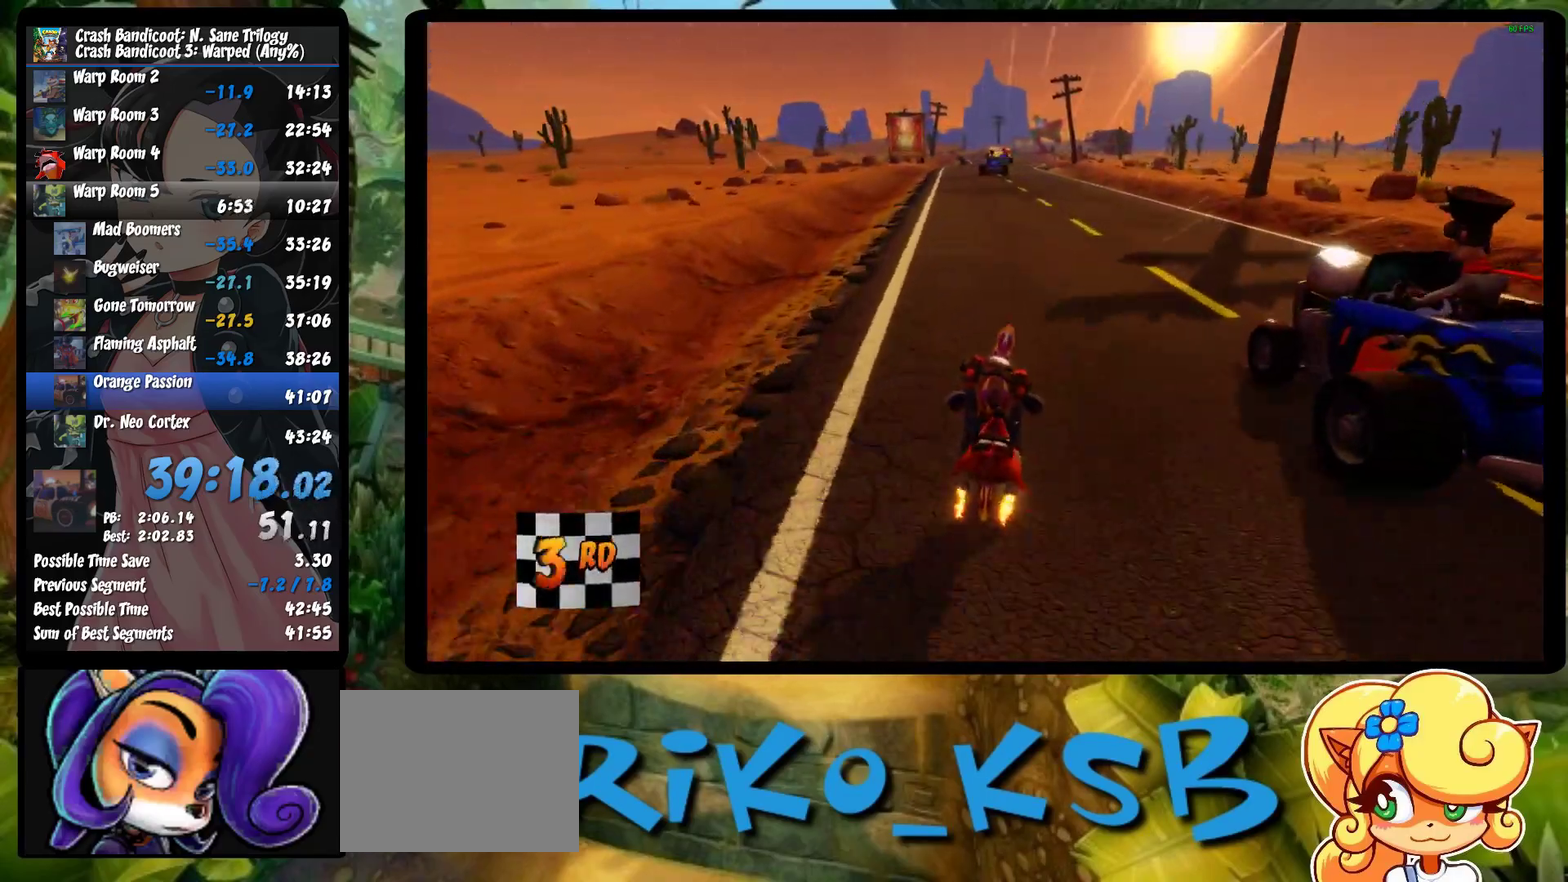
Gameplay with a controller (PlayStation layout); each line is a JSON object with the inputs held at the frame after it. "events" lists button and stick changes between this image and that frame as [ms after this image, input, new state], when the widget could be followed in between. Not read: R2 R3 right_stick.
{"buttons": ["CROSS"], "left_stick": "center", "events": []}
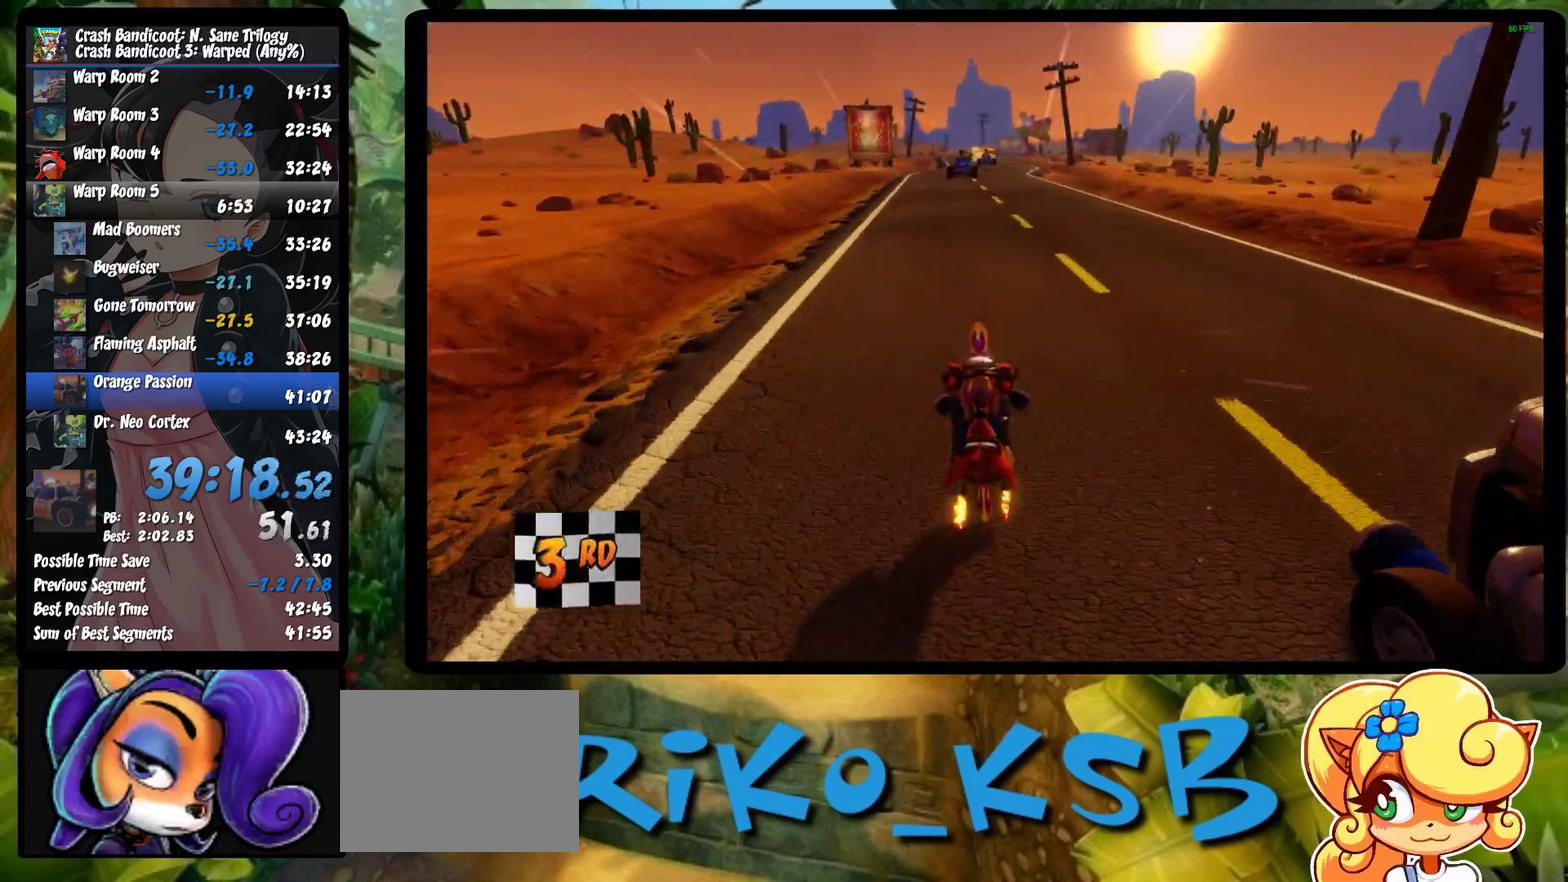
{"buttons": ["CROSS"], "left_stick": "center", "events": []}
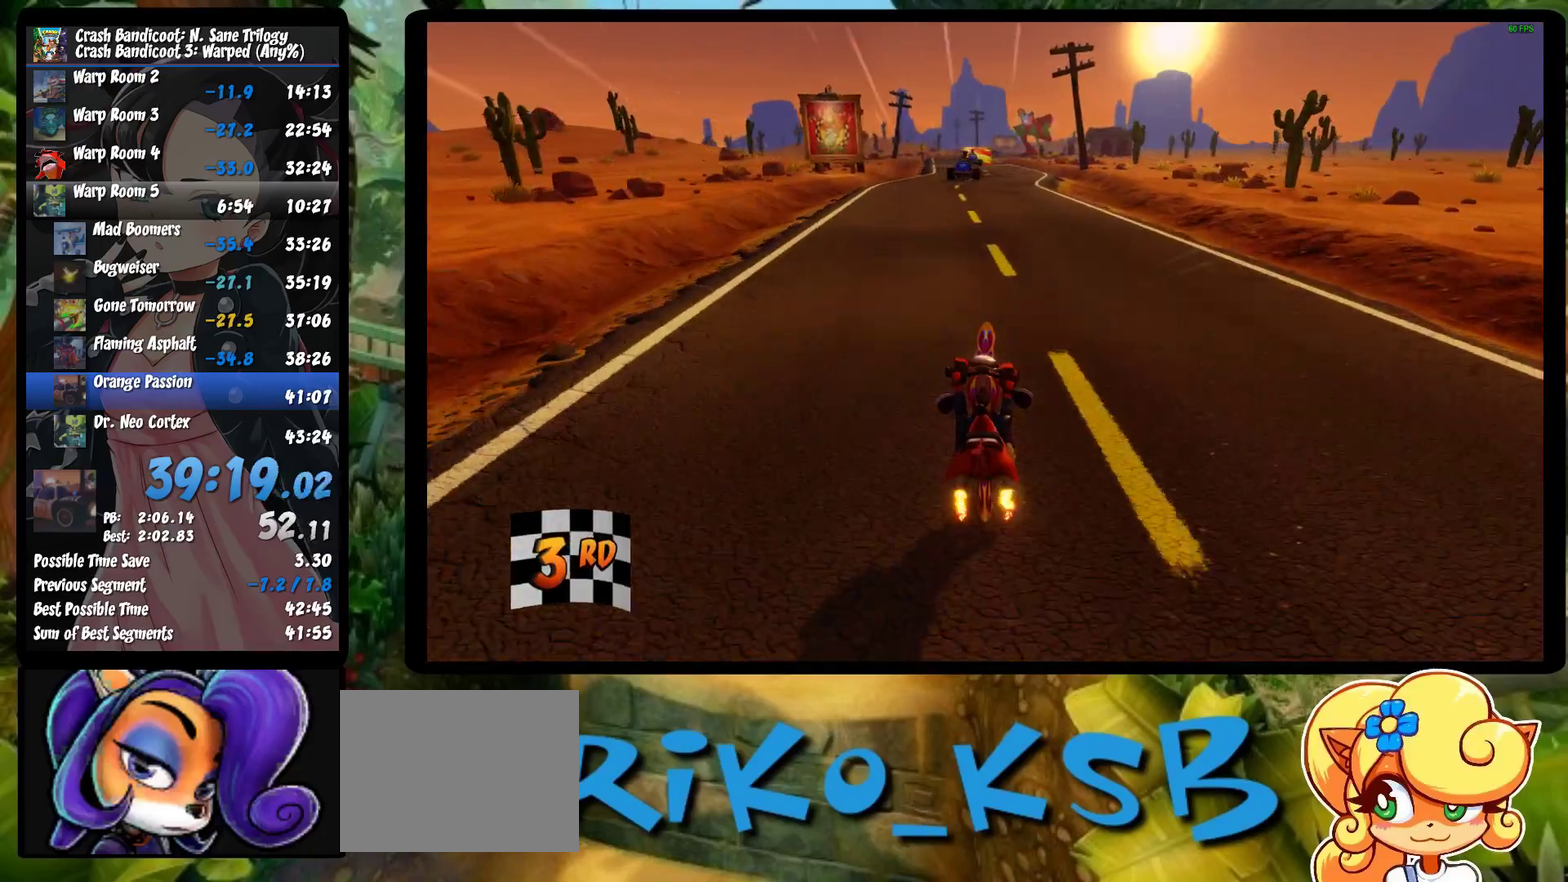
{"buttons": ["CROSS"], "left_stick": "center", "events": []}
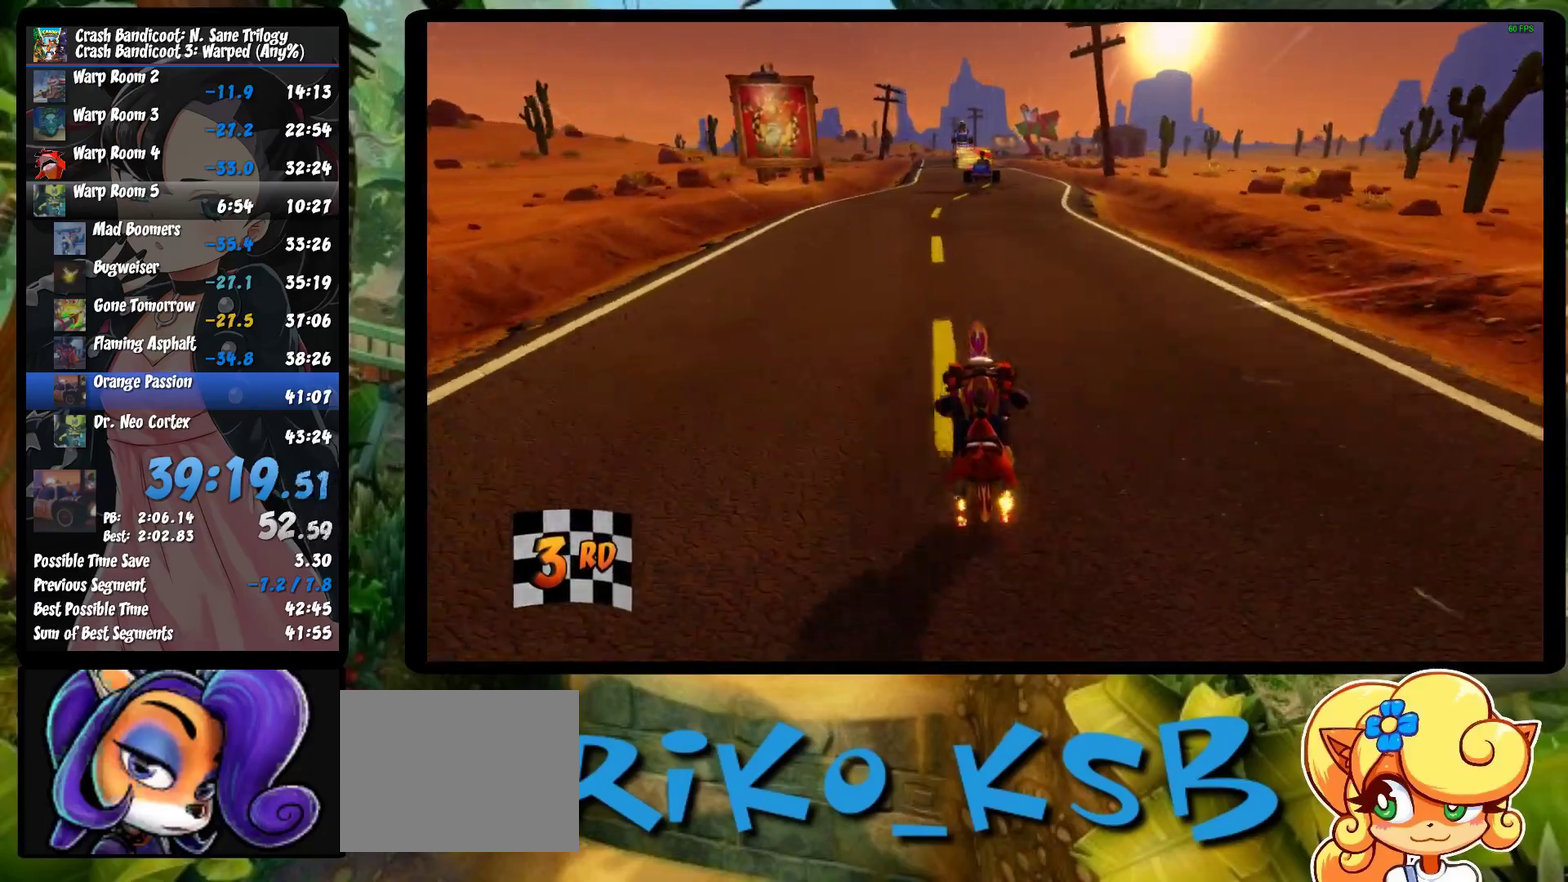
{"buttons": ["CROSS"], "left_stick": "center", "events": []}
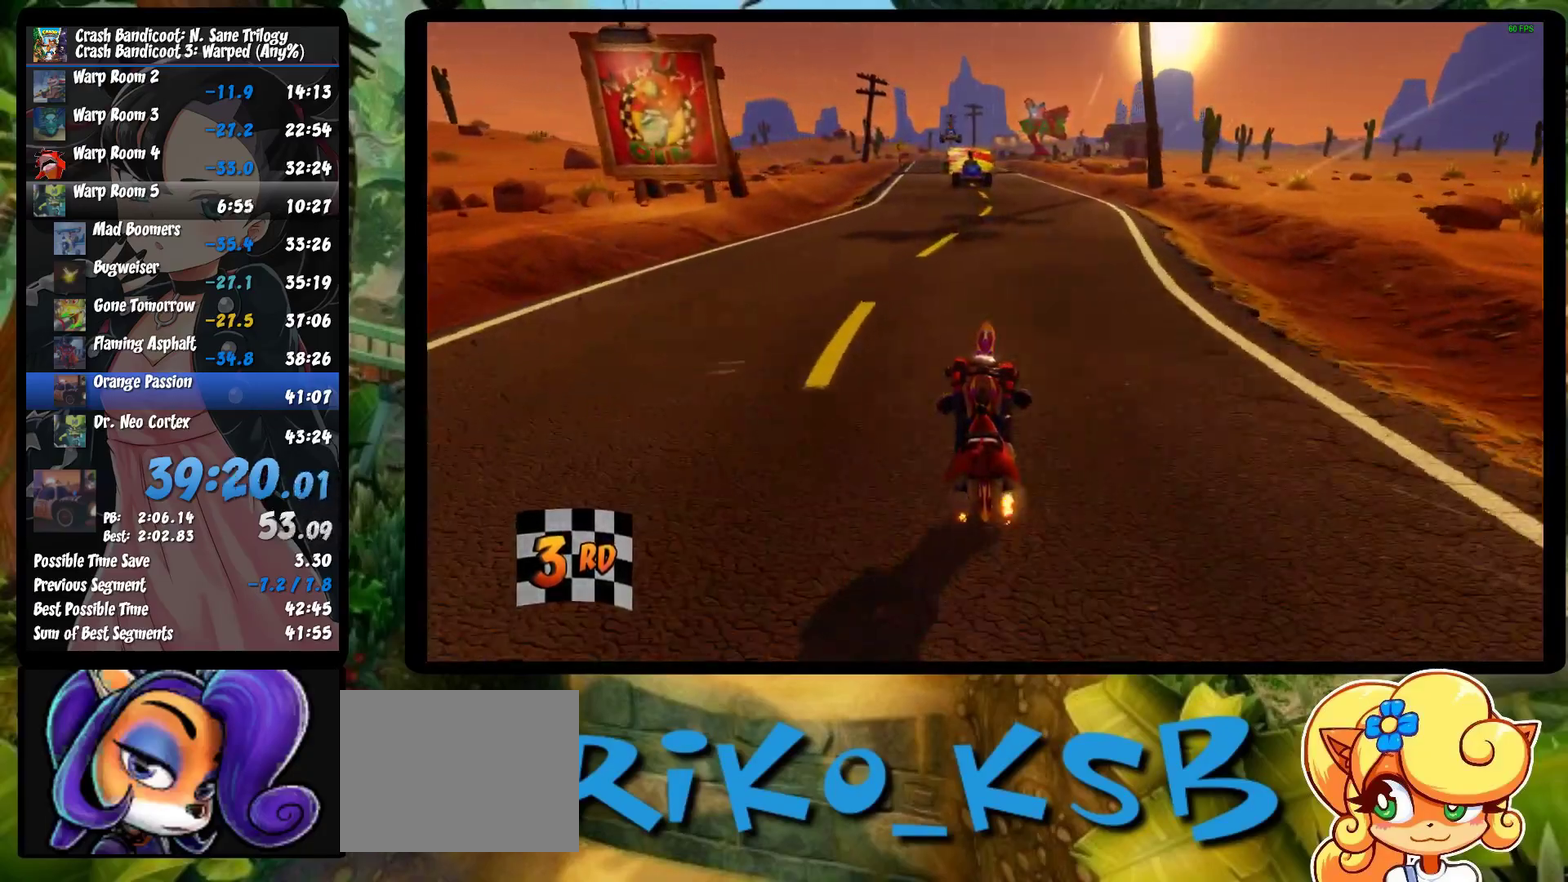
{"buttons": ["CROSS"], "left_stick": "center", "events": []}
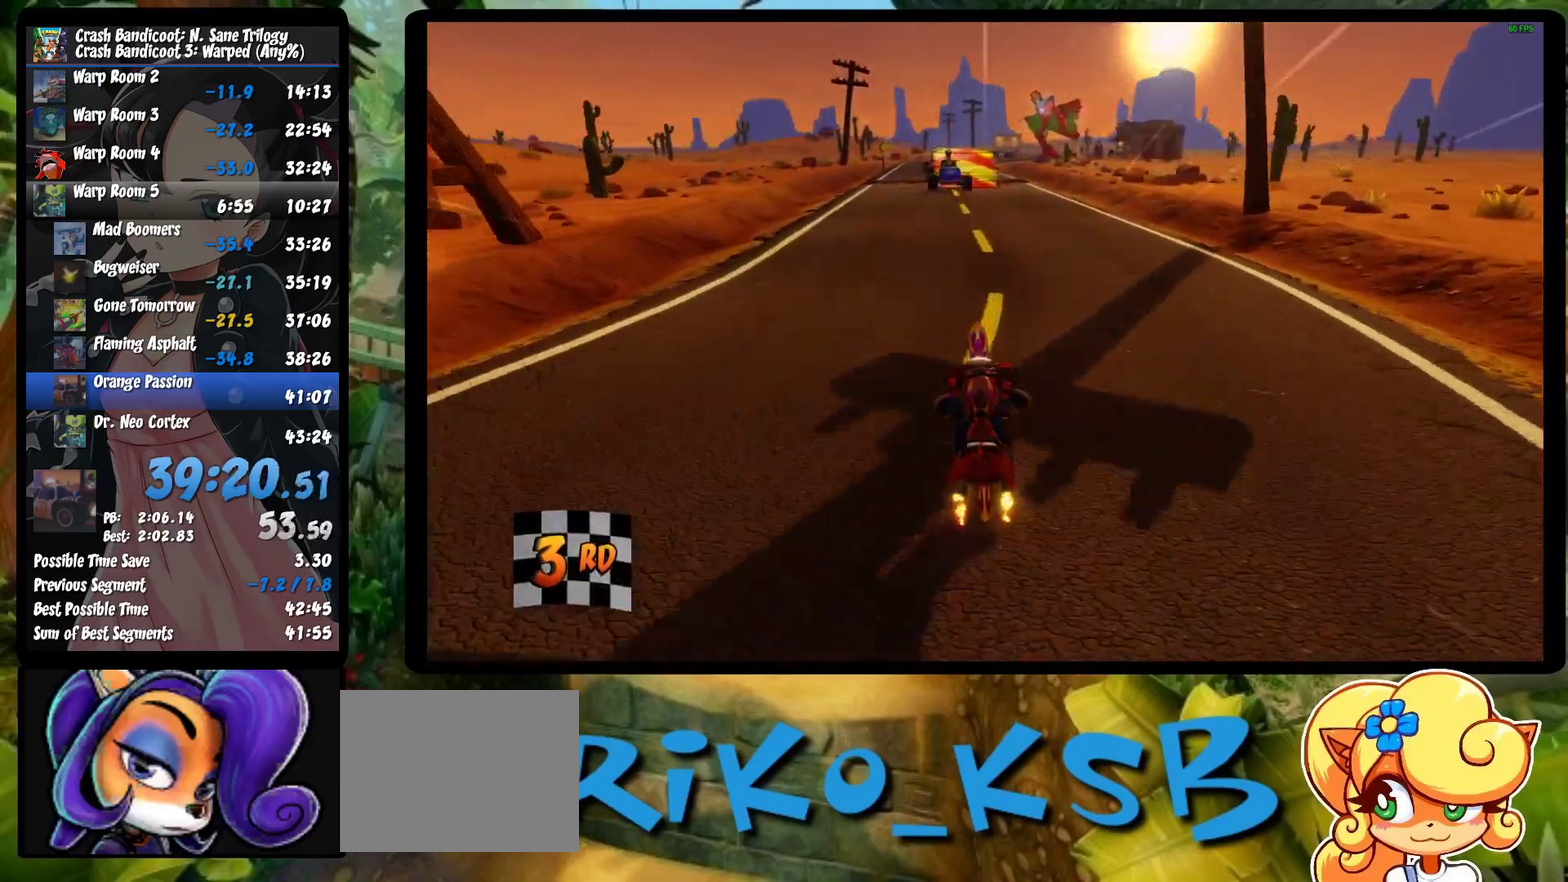
{"buttons": ["CROSS"], "left_stick": "left", "events": [[483, "left_stick", "left"]]}
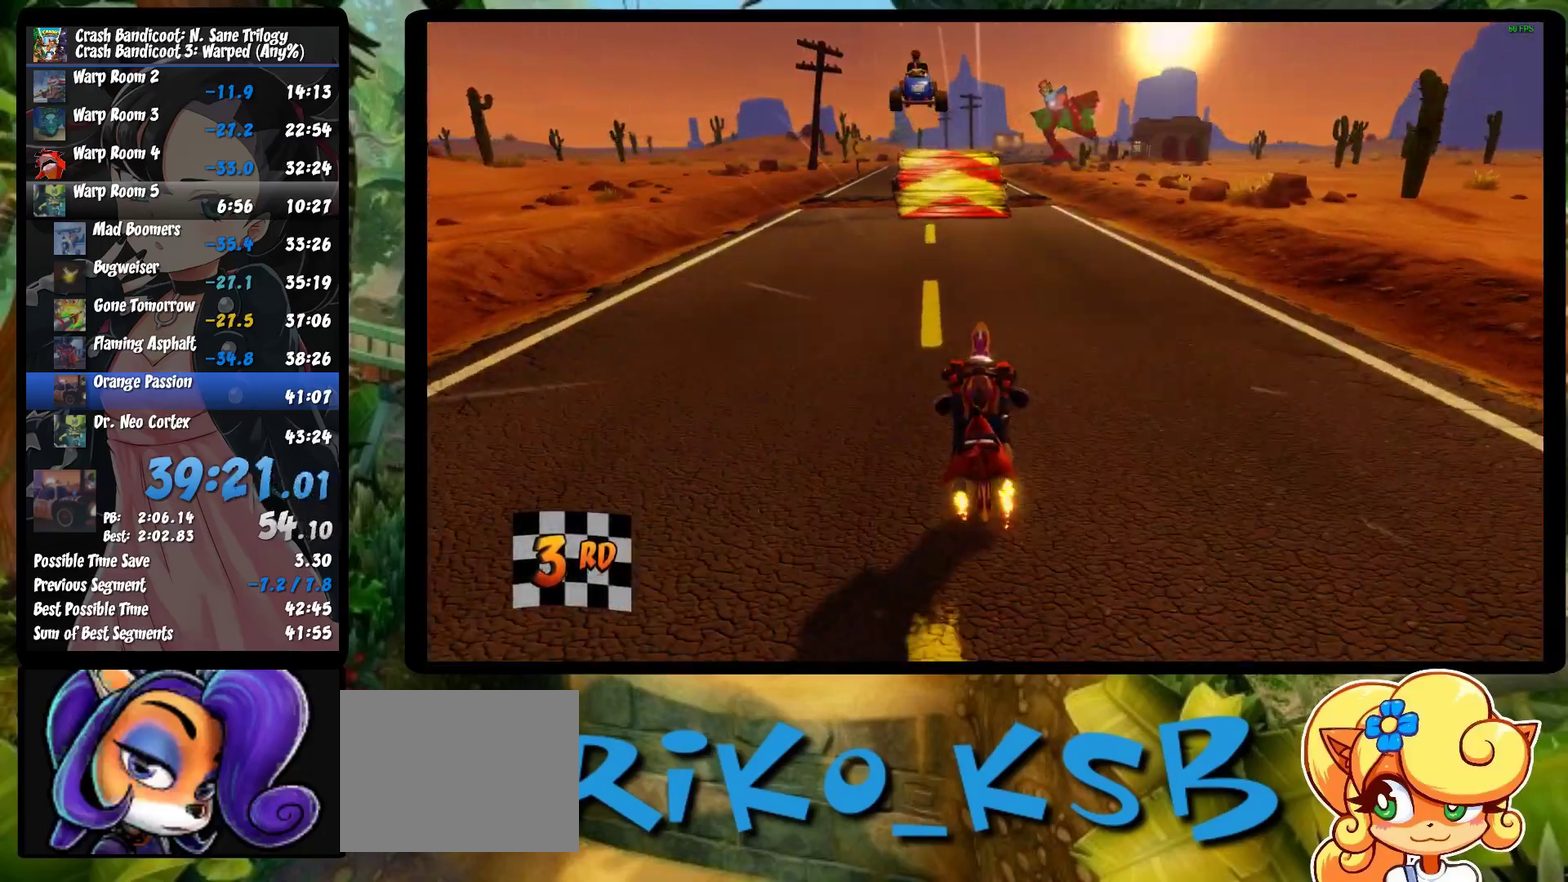
{"buttons": ["CROSS"], "left_stick": "left", "events": [[250, "left_stick", "center"], [450, "left_stick", "left"]]}
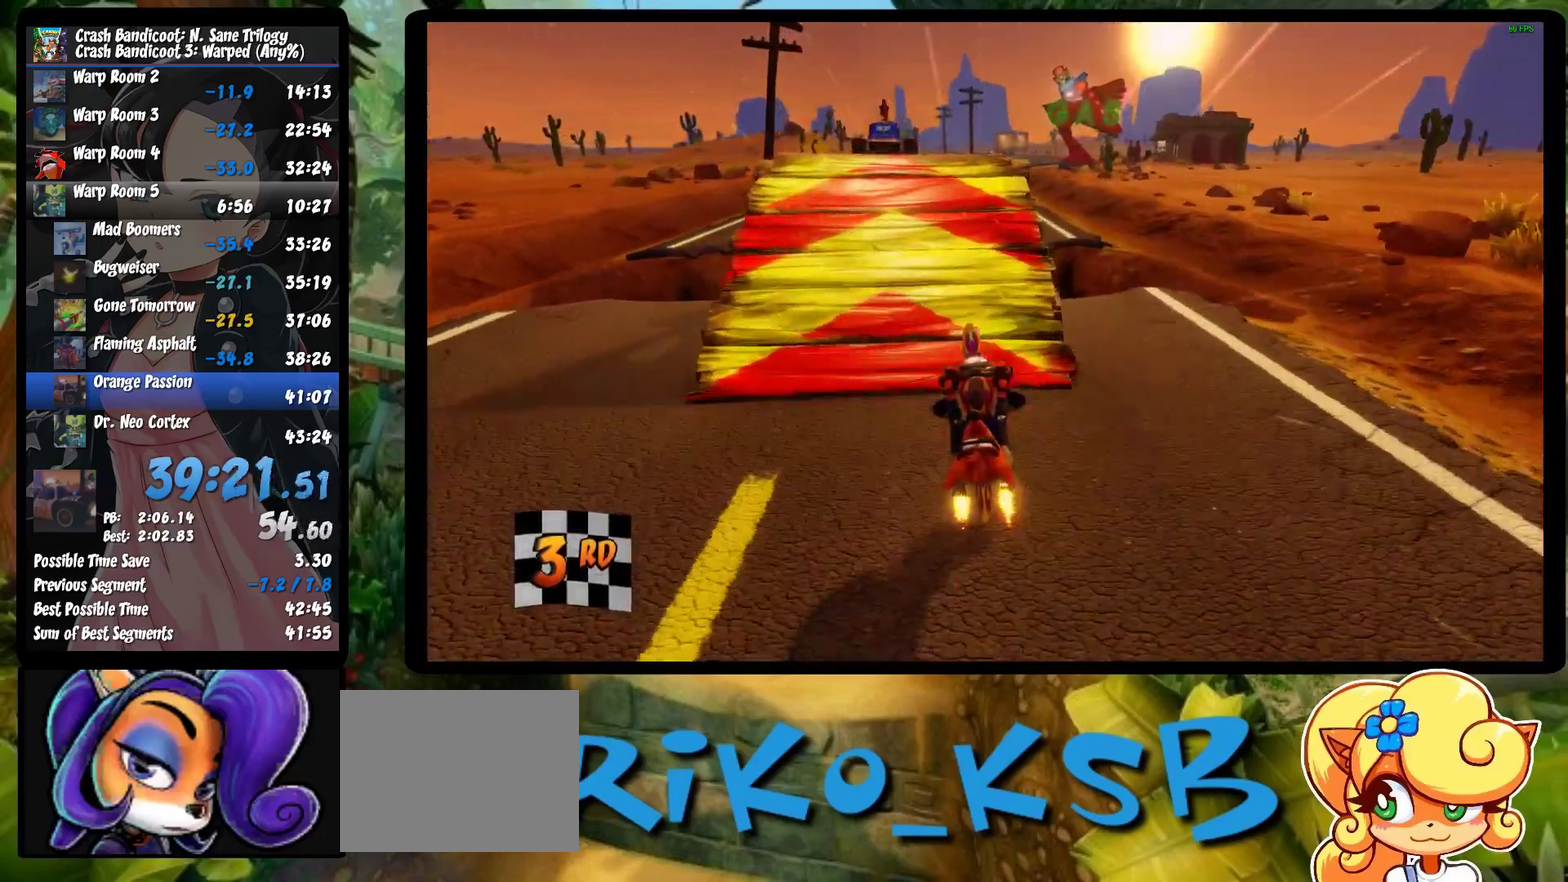
{"buttons": ["CROSS"], "left_stick": "center", "events": [[317, "left_stick", "center"]]}
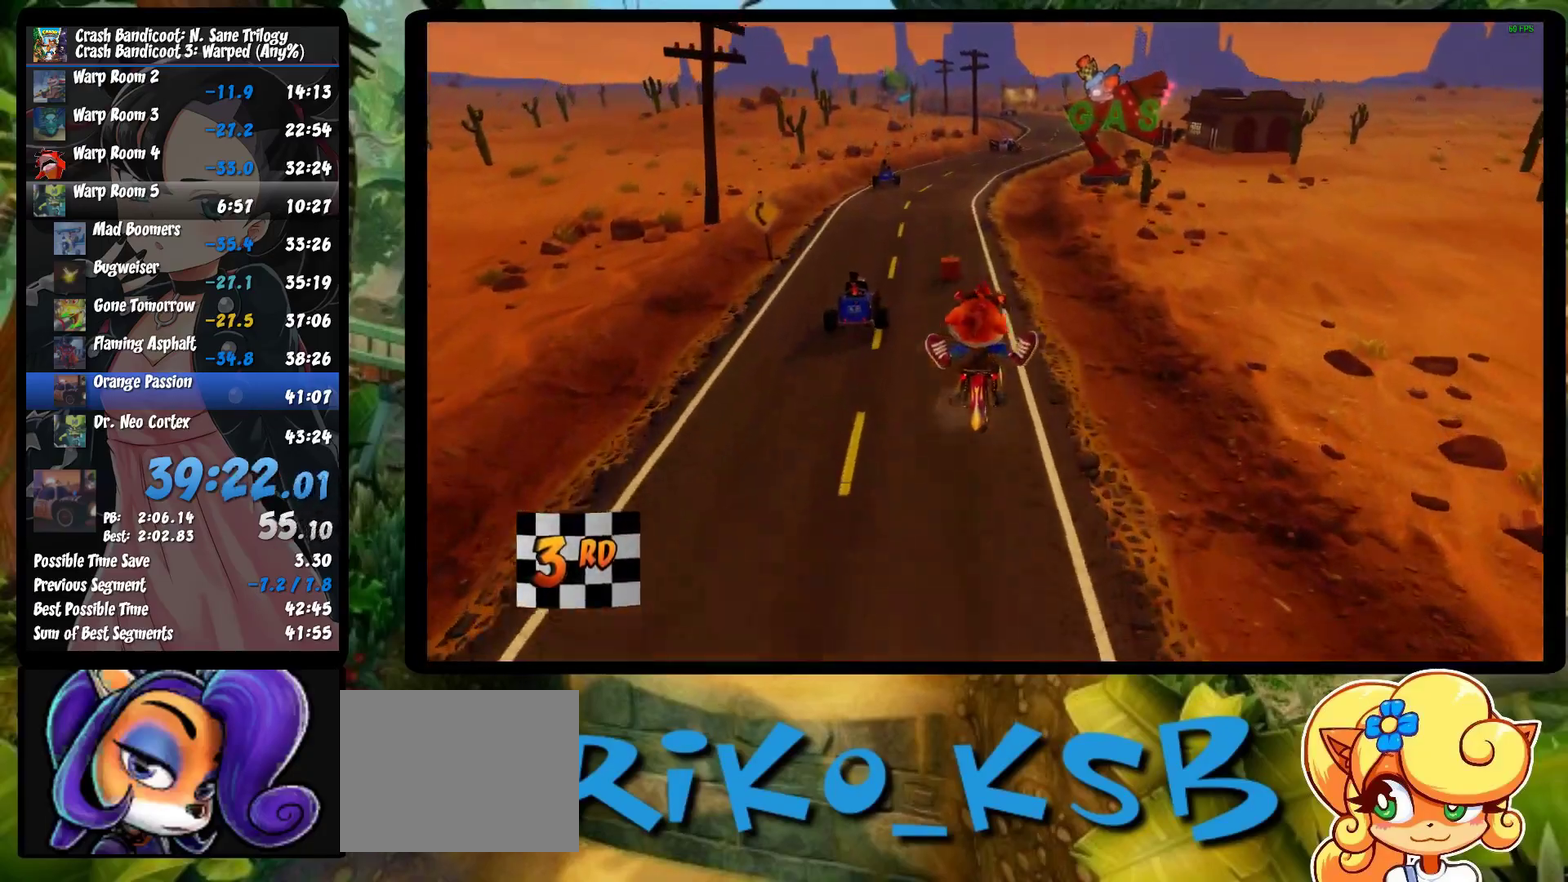
{"buttons": ["CROSS"], "left_stick": "center", "events": [[67, "left_stick", "left"], [300, "left_stick", "center"]]}
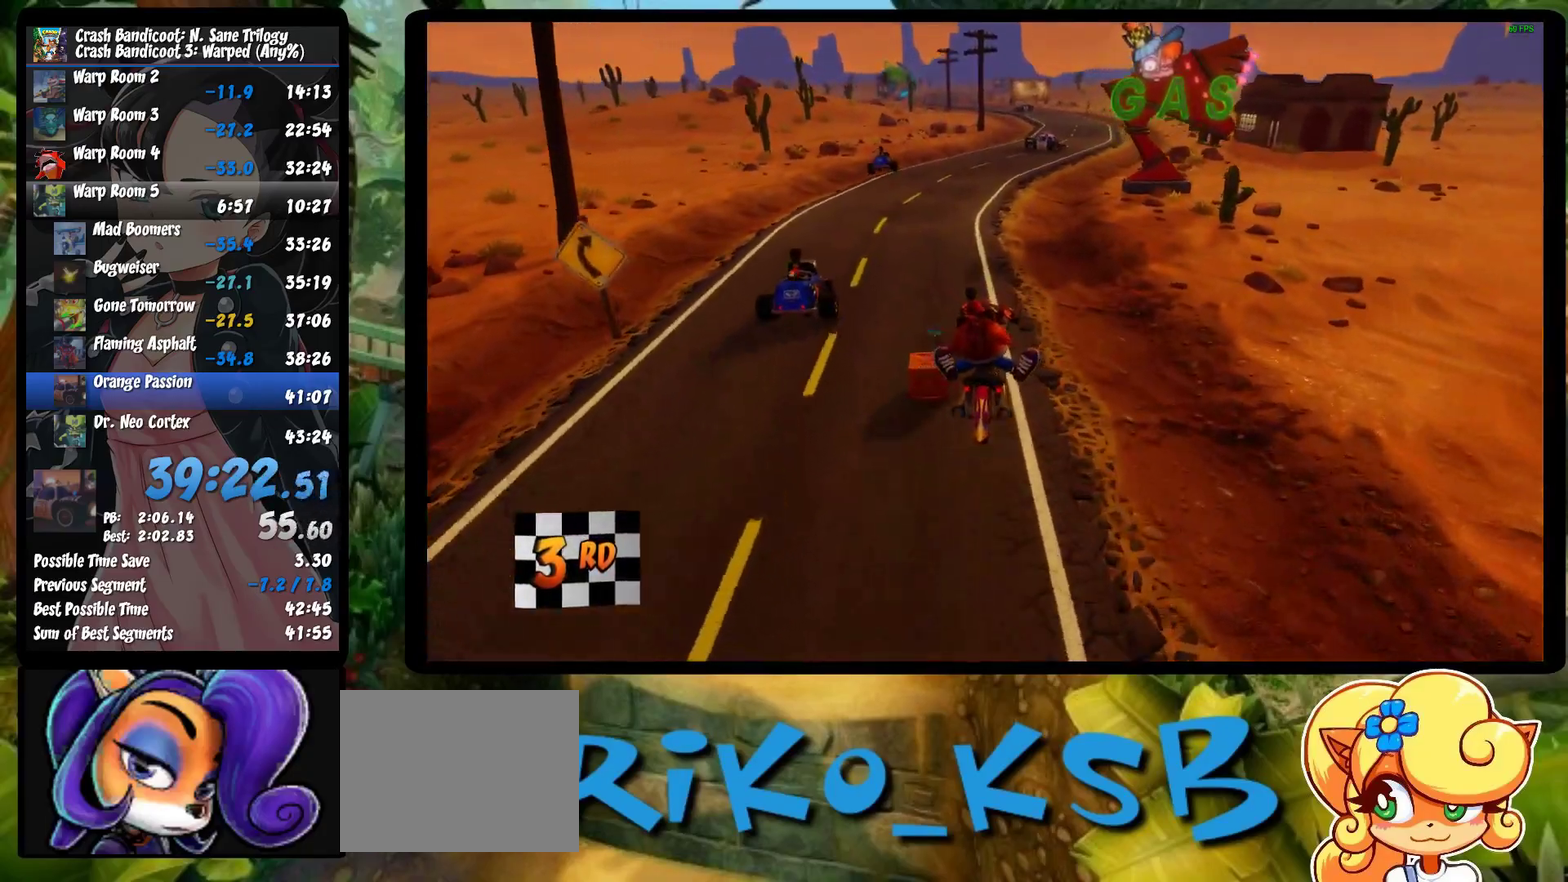
{"buttons": ["CROSS"], "left_stick": "center", "events": []}
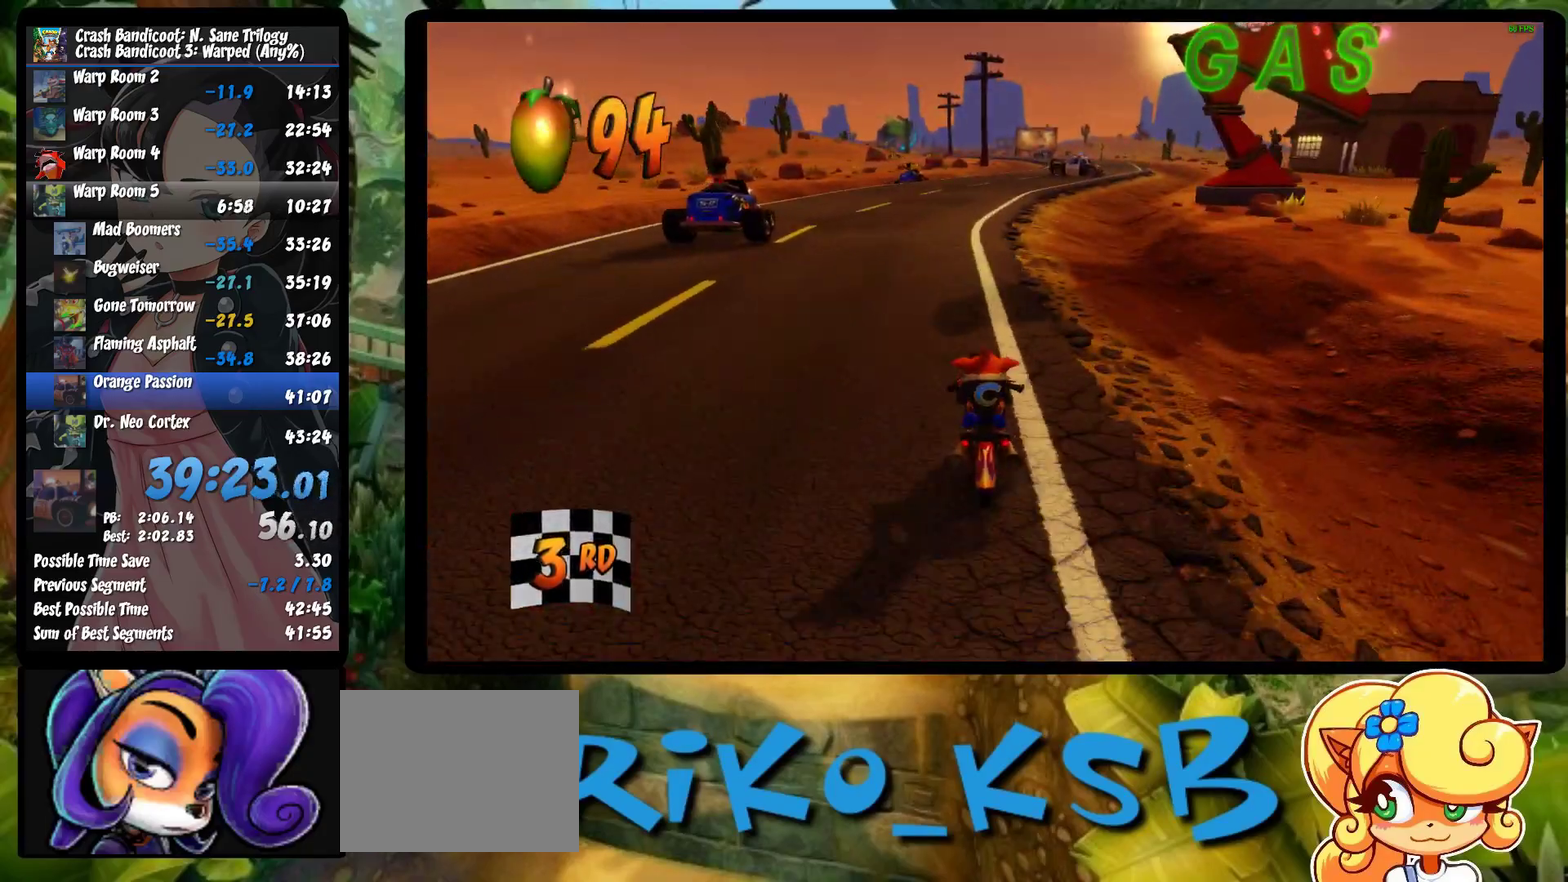
{"buttons": ["CROSS"], "left_stick": "right", "events": [[433, "left_stick", "right"]]}
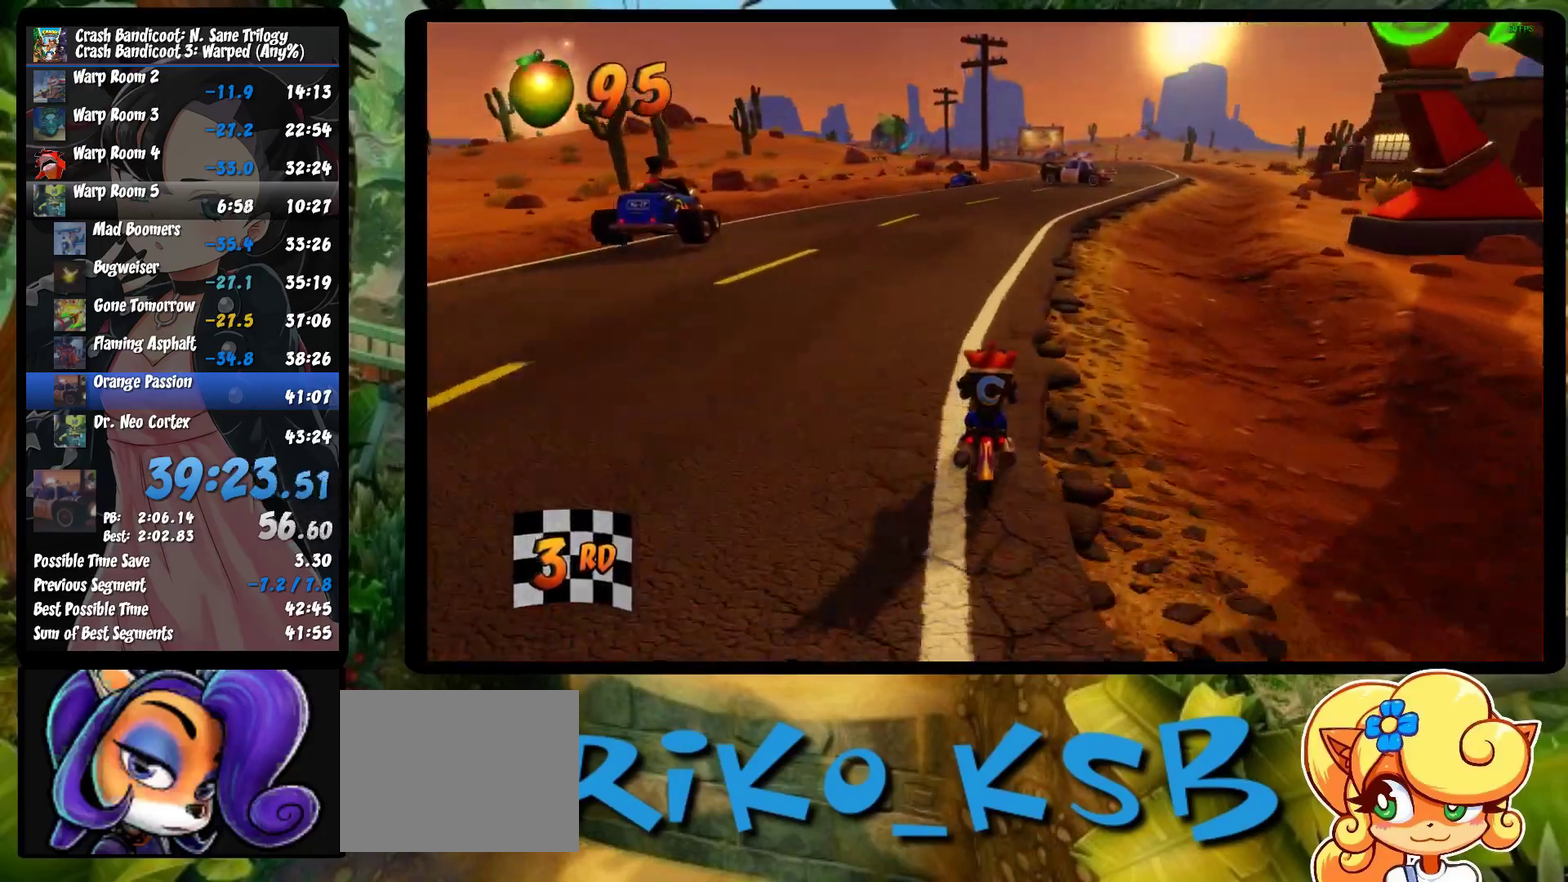
{"buttons": ["CROSS"], "left_stick": "right", "events": [[283, "left_stick", "center"], [417, "left_stick", "right"]]}
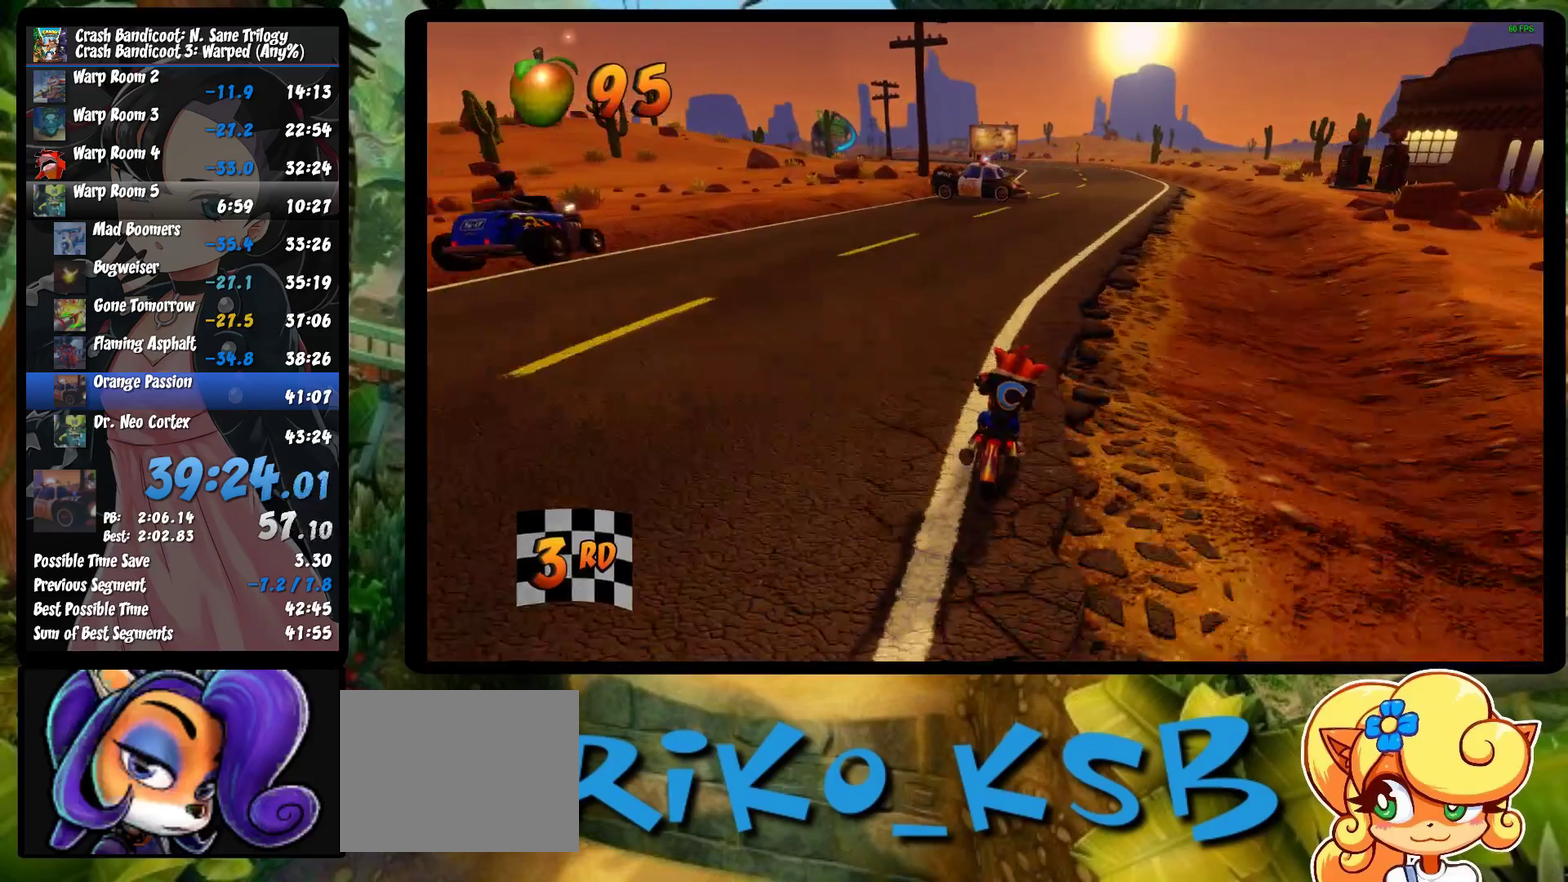
{"buttons": ["CROSS"], "left_stick": "center", "events": [[150, "left_stick", "center"]]}
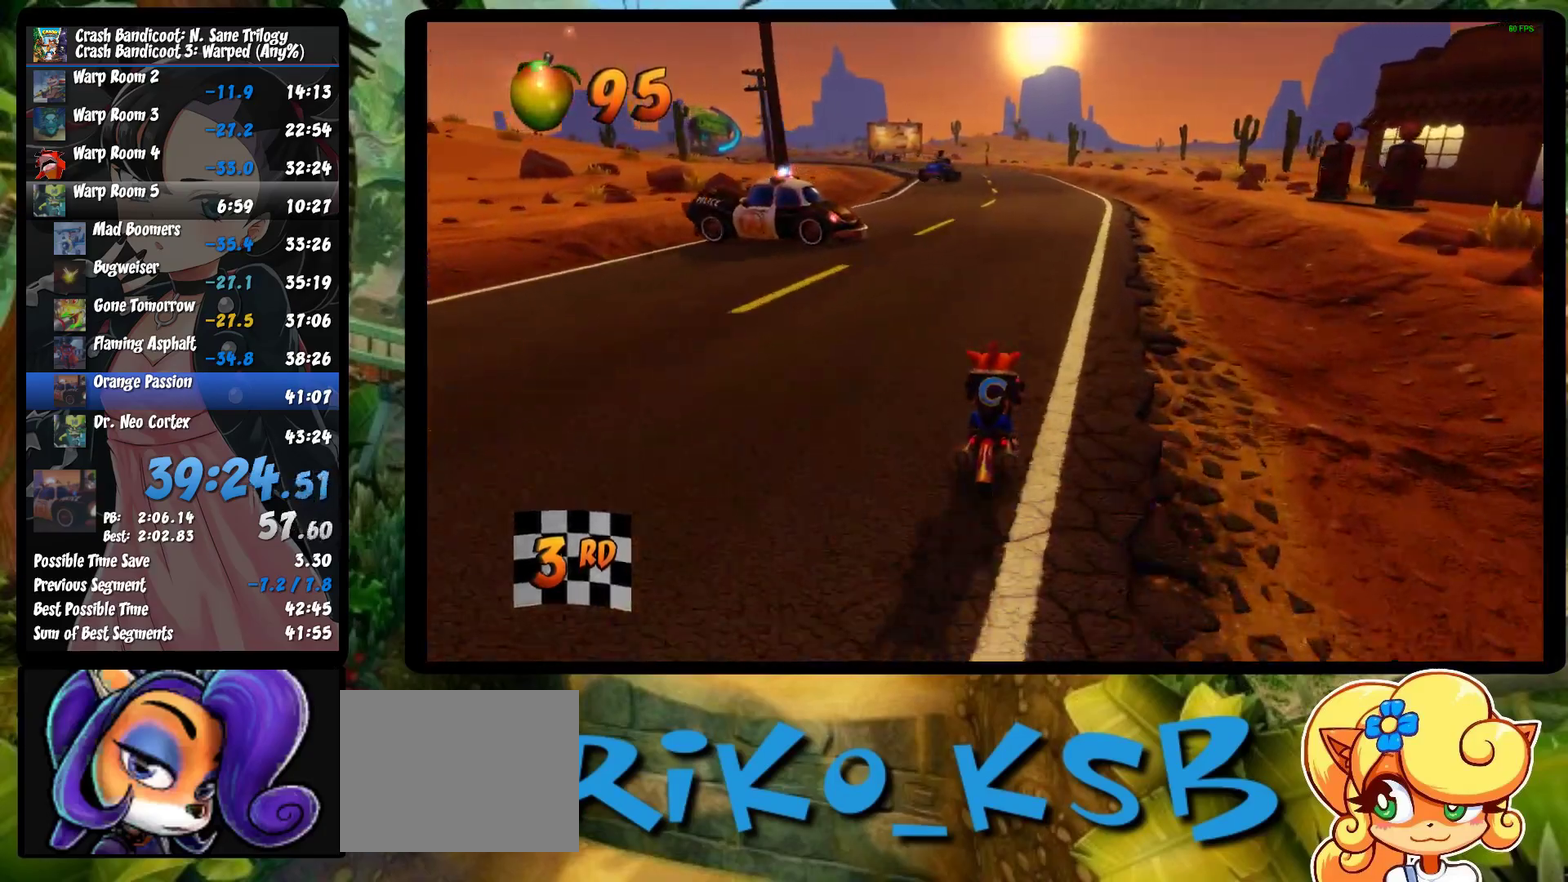
{"buttons": ["CROSS"], "left_stick": "center", "events": [[300, "left_stick", "left"], [500, "left_stick", "center"]]}
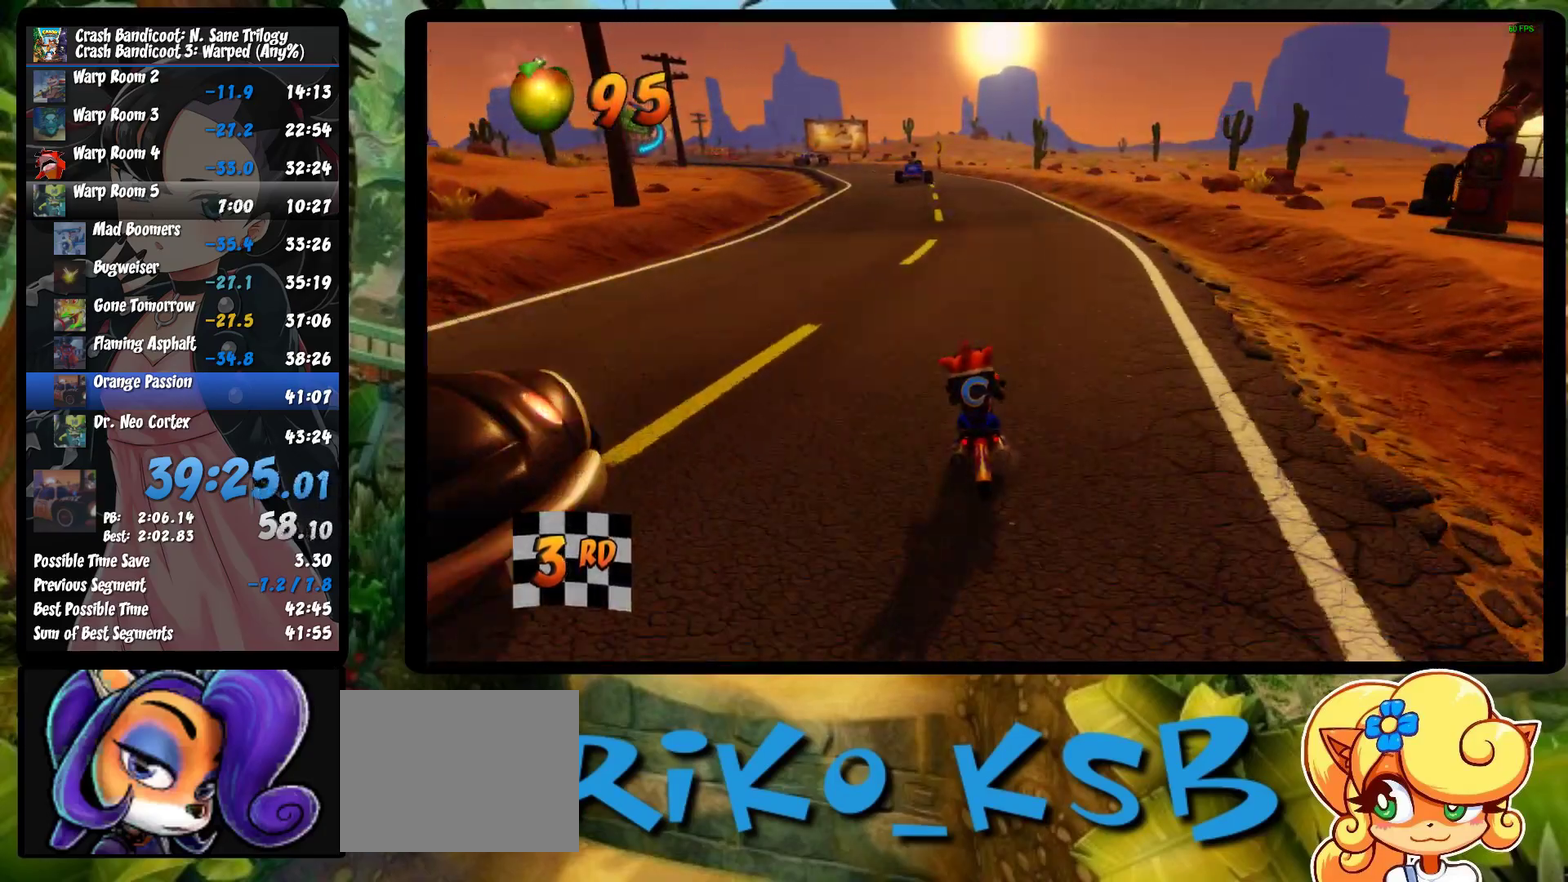
{"buttons": ["CROSS"], "left_stick": "center", "events": [[250, "left_stick", "right"], [333, "left_stick", "center"]]}
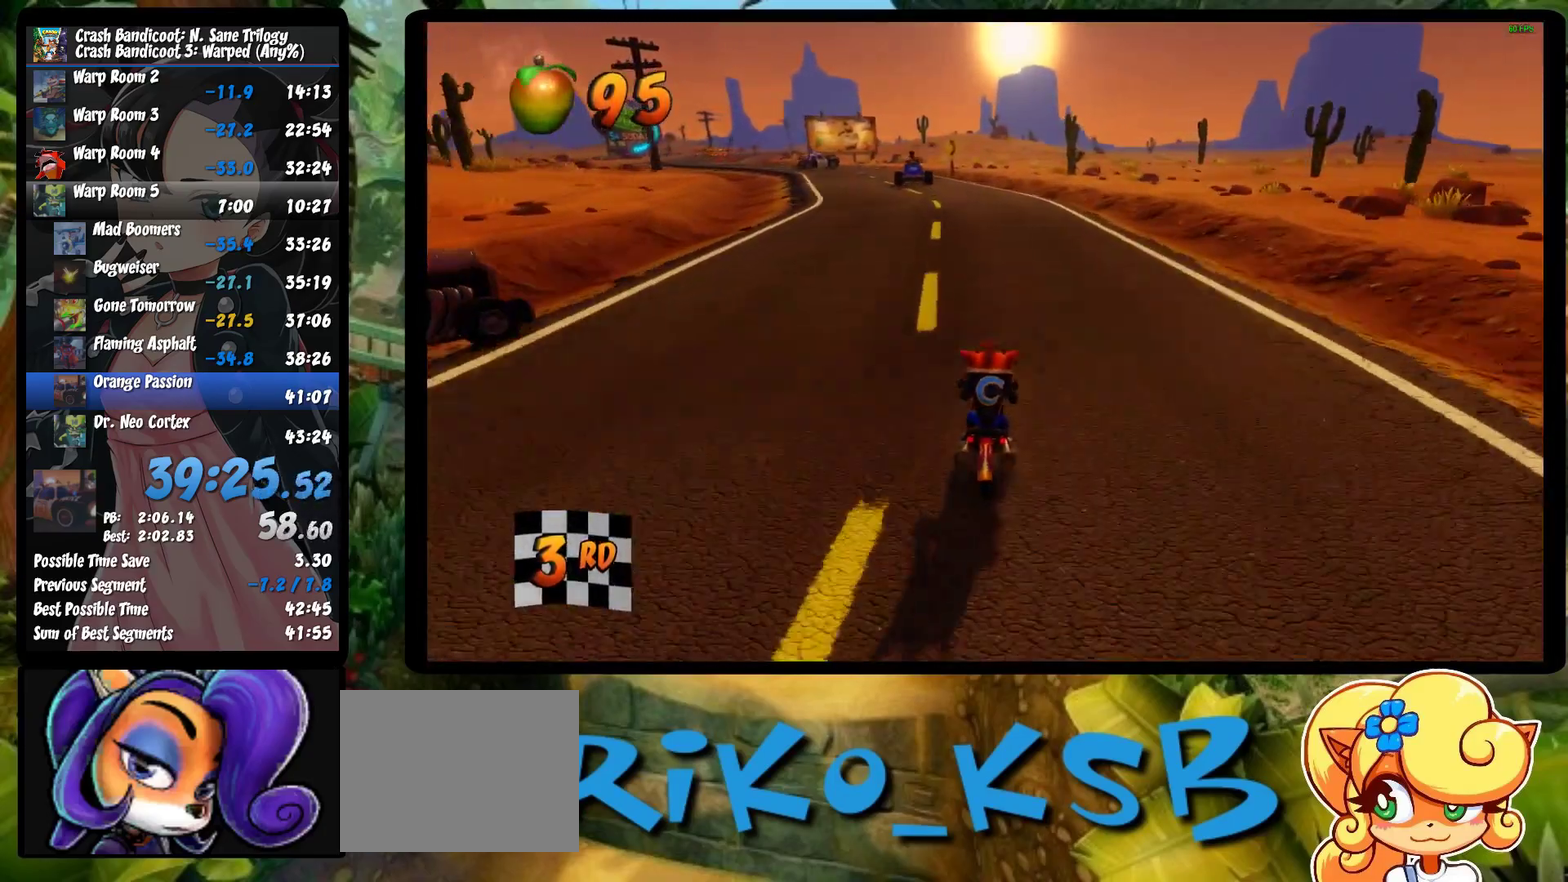
{"buttons": ["CROSS"], "left_stick": "left", "events": [[183, "left_stick", "left"]]}
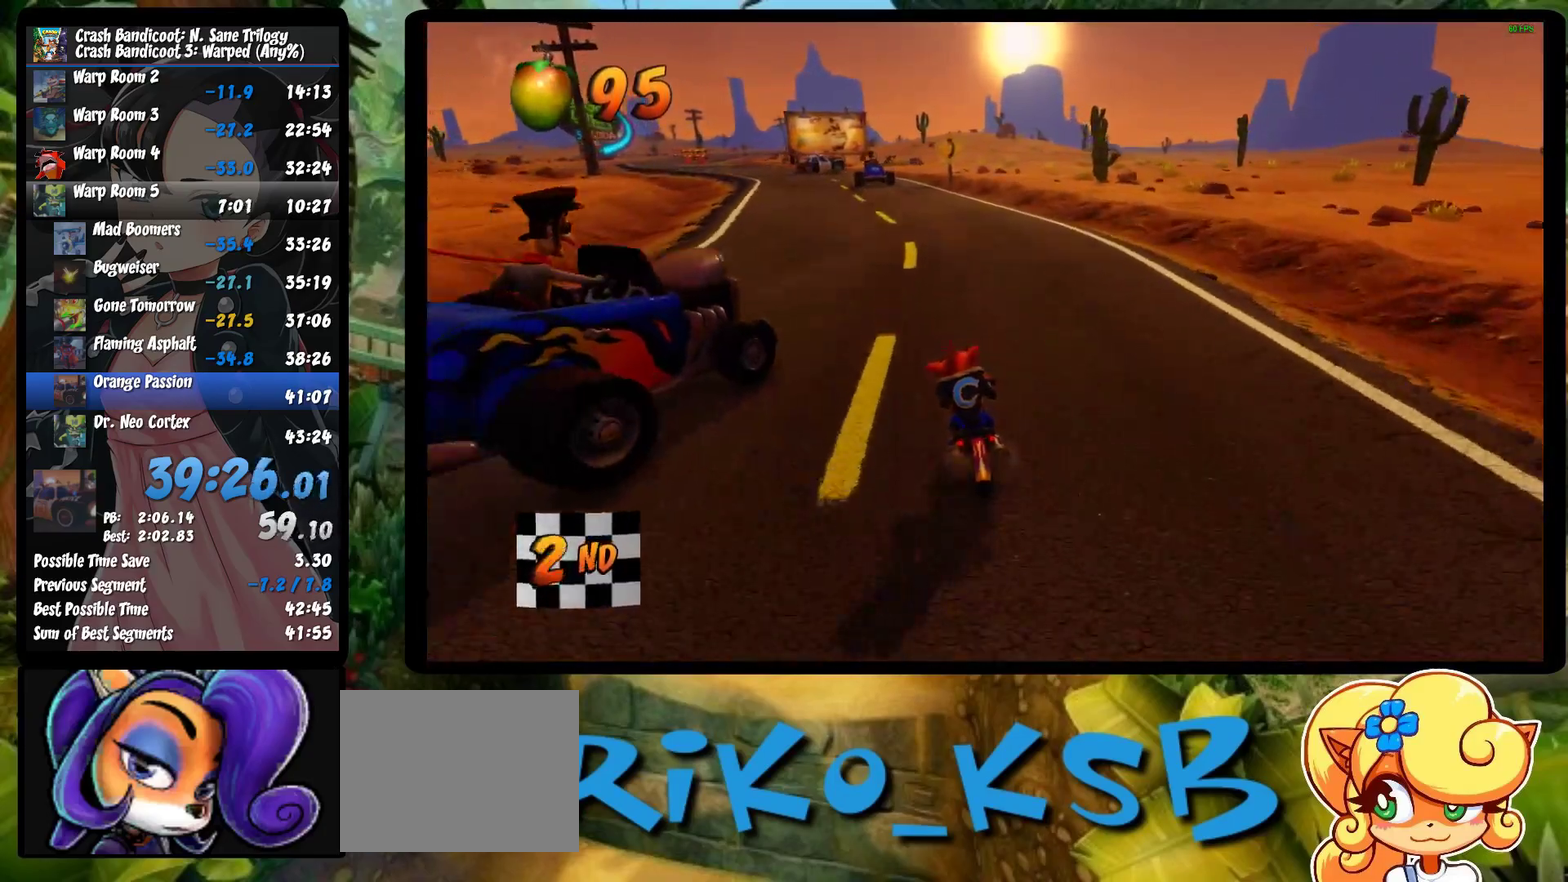
{"buttons": ["CROSS"], "left_stick": "left", "events": [[167, "left_stick", "center"], [317, "left_stick", "left"]]}
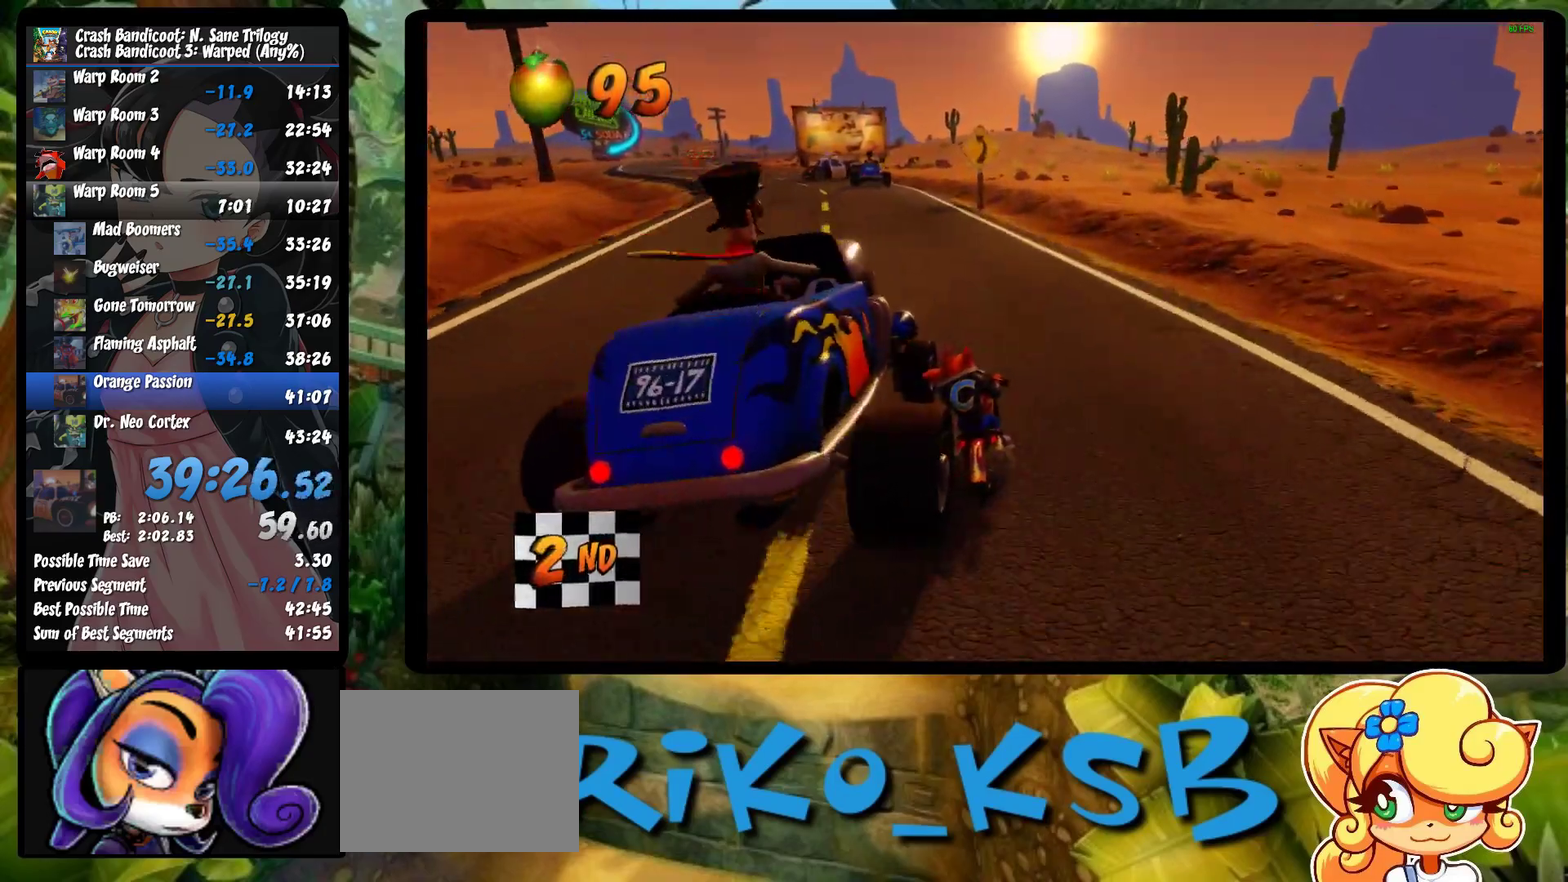
{"buttons": ["CROSS"], "left_stick": "center", "events": [[500, "left_stick", "center"]]}
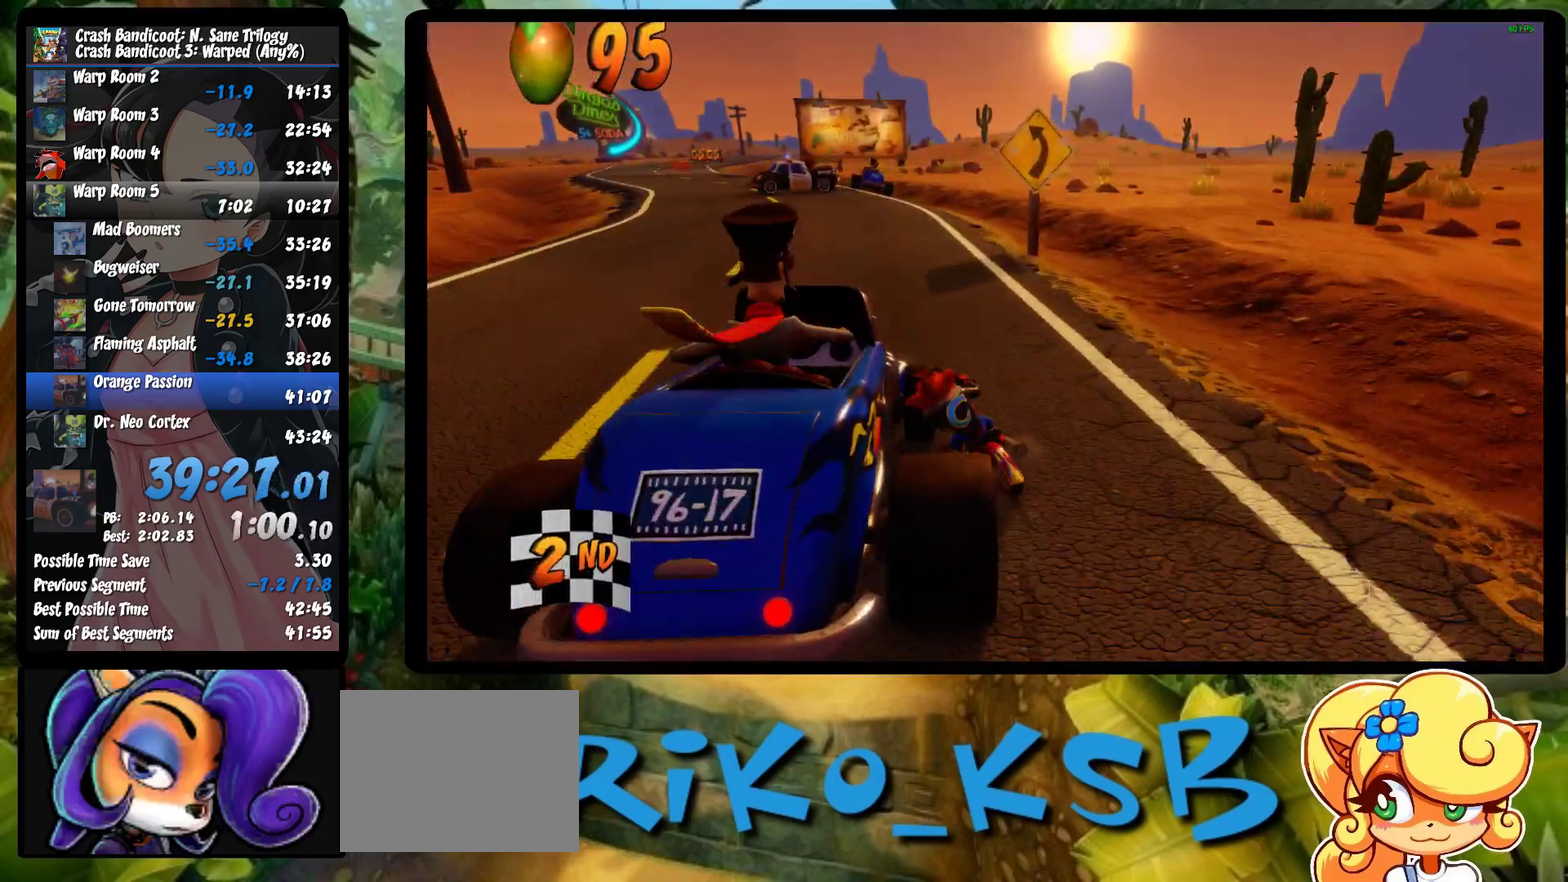
{"buttons": ["CROSS"], "left_stick": "center", "events": [[117, "left_stick", "left"], [267, "left_stick", "center"]]}
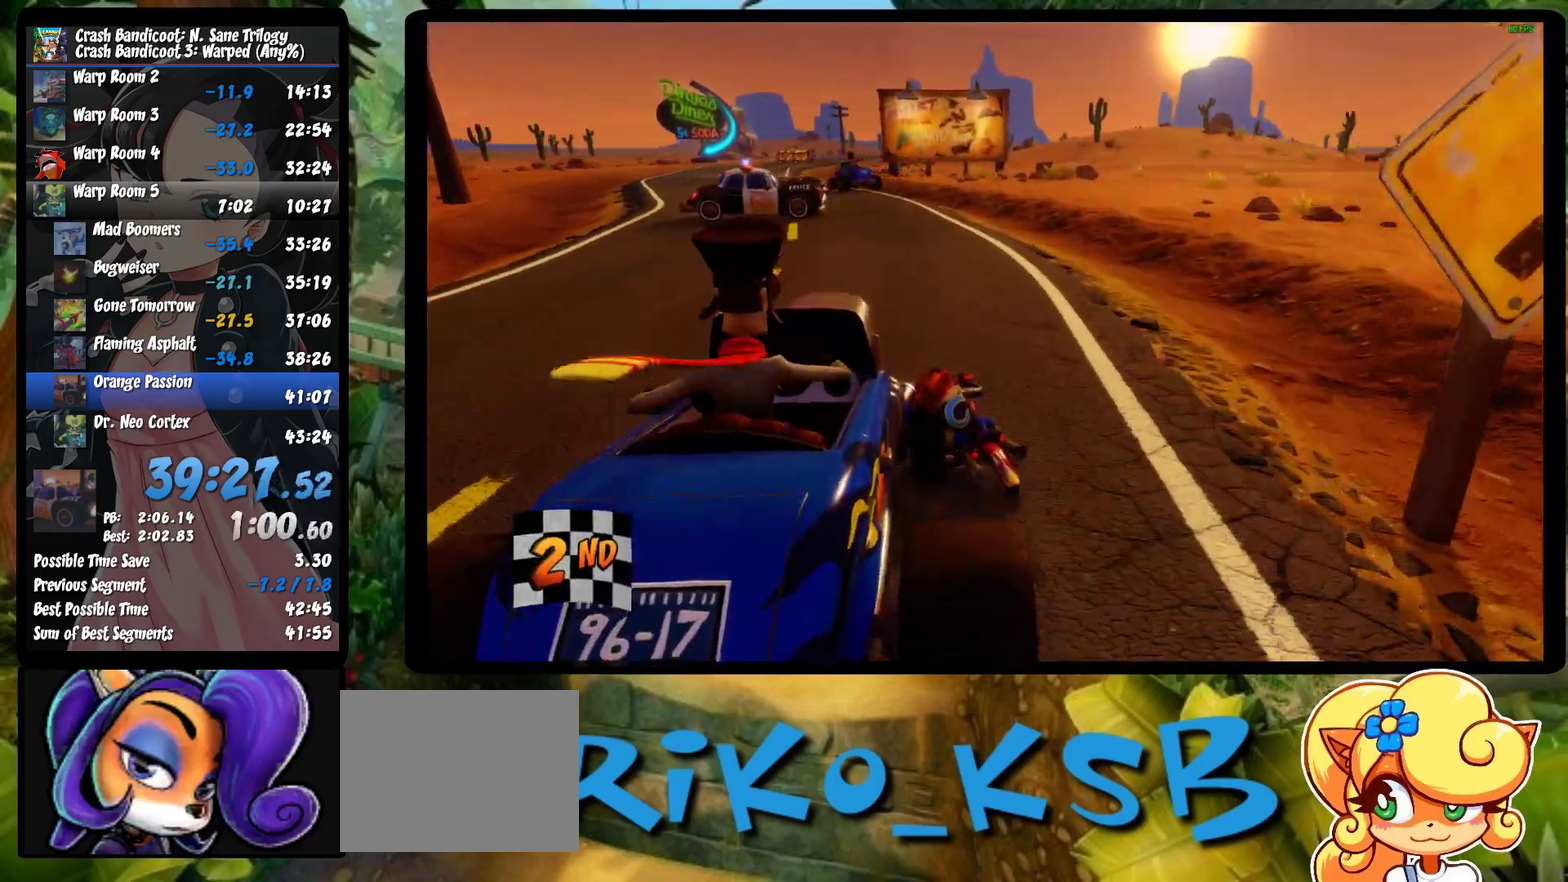
{"buttons": ["CROSS"], "left_stick": "left", "events": [[167, "left_stick", "left"]]}
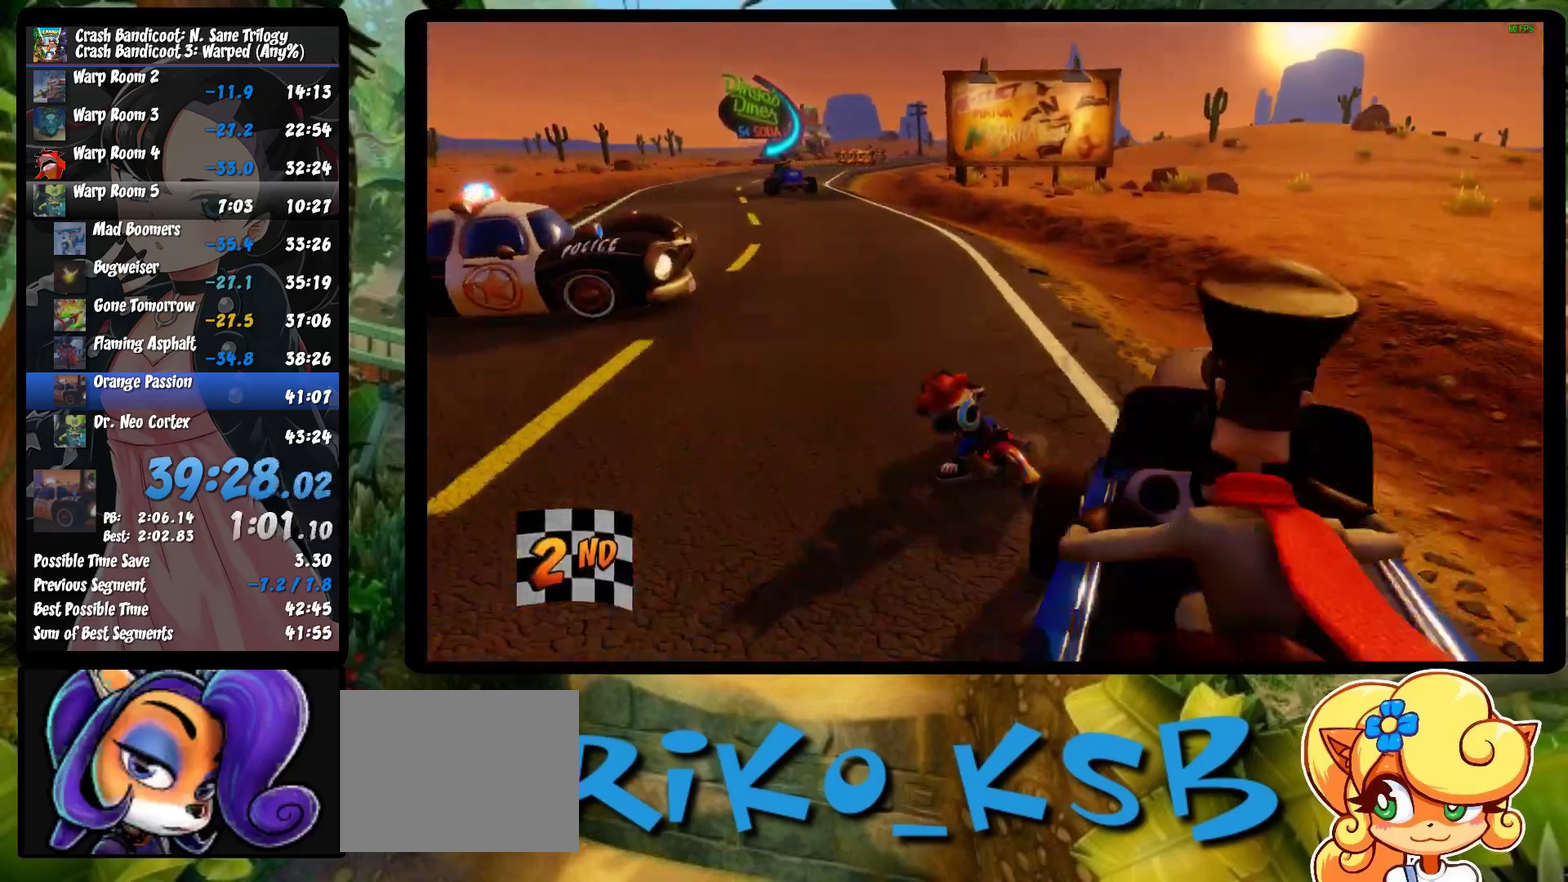
{"buttons": ["CROSS"], "left_stick": "center", "events": [[167, "left_stick", "center"]]}
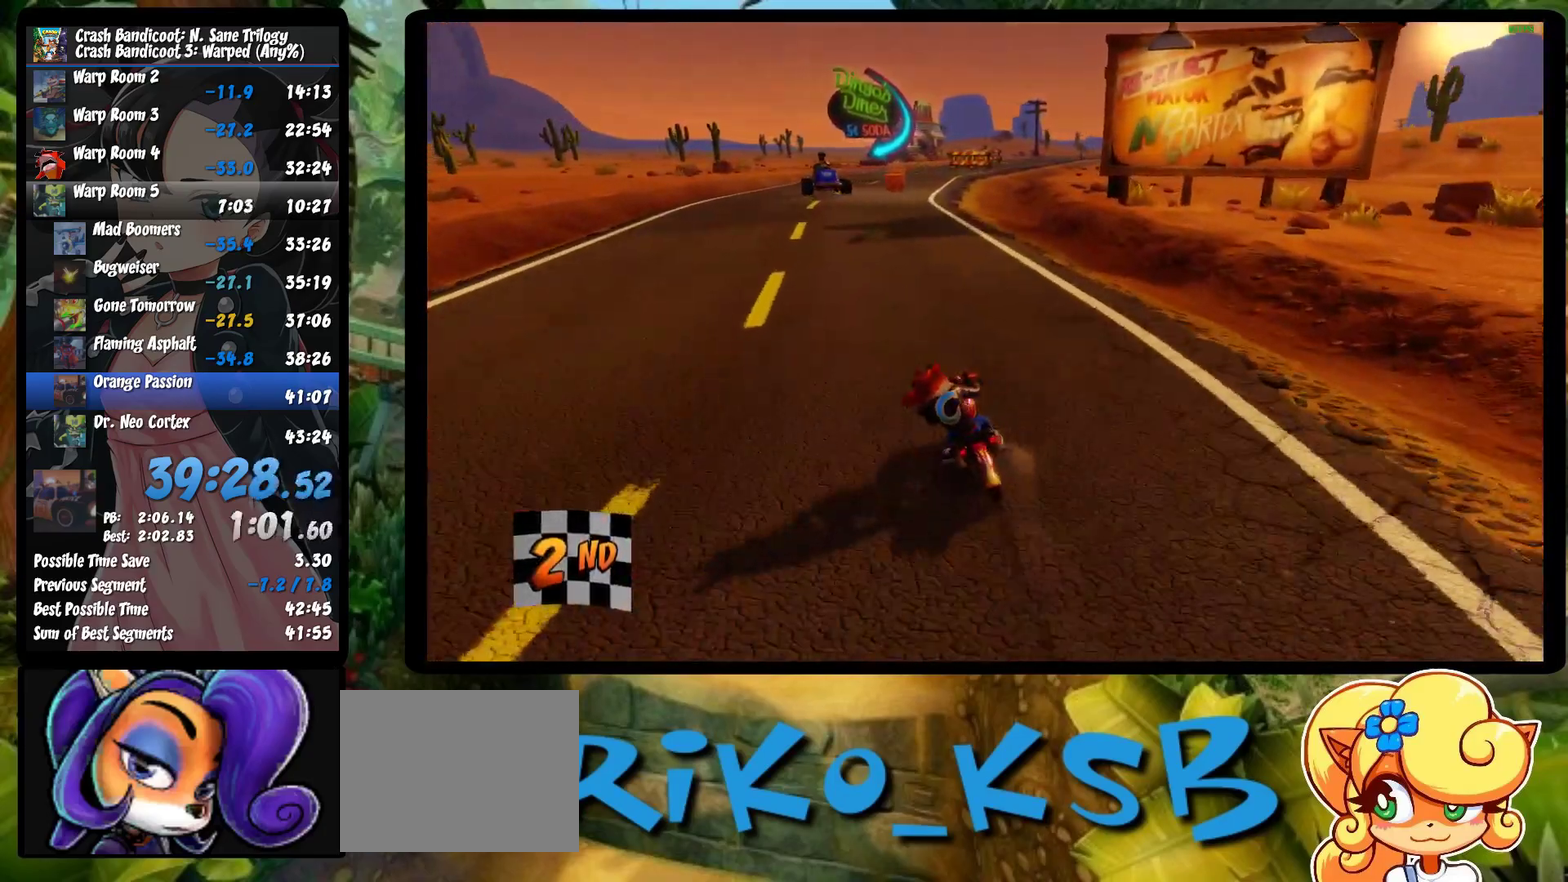
{"buttons": ["CROSS"], "left_stick": "center", "events": []}
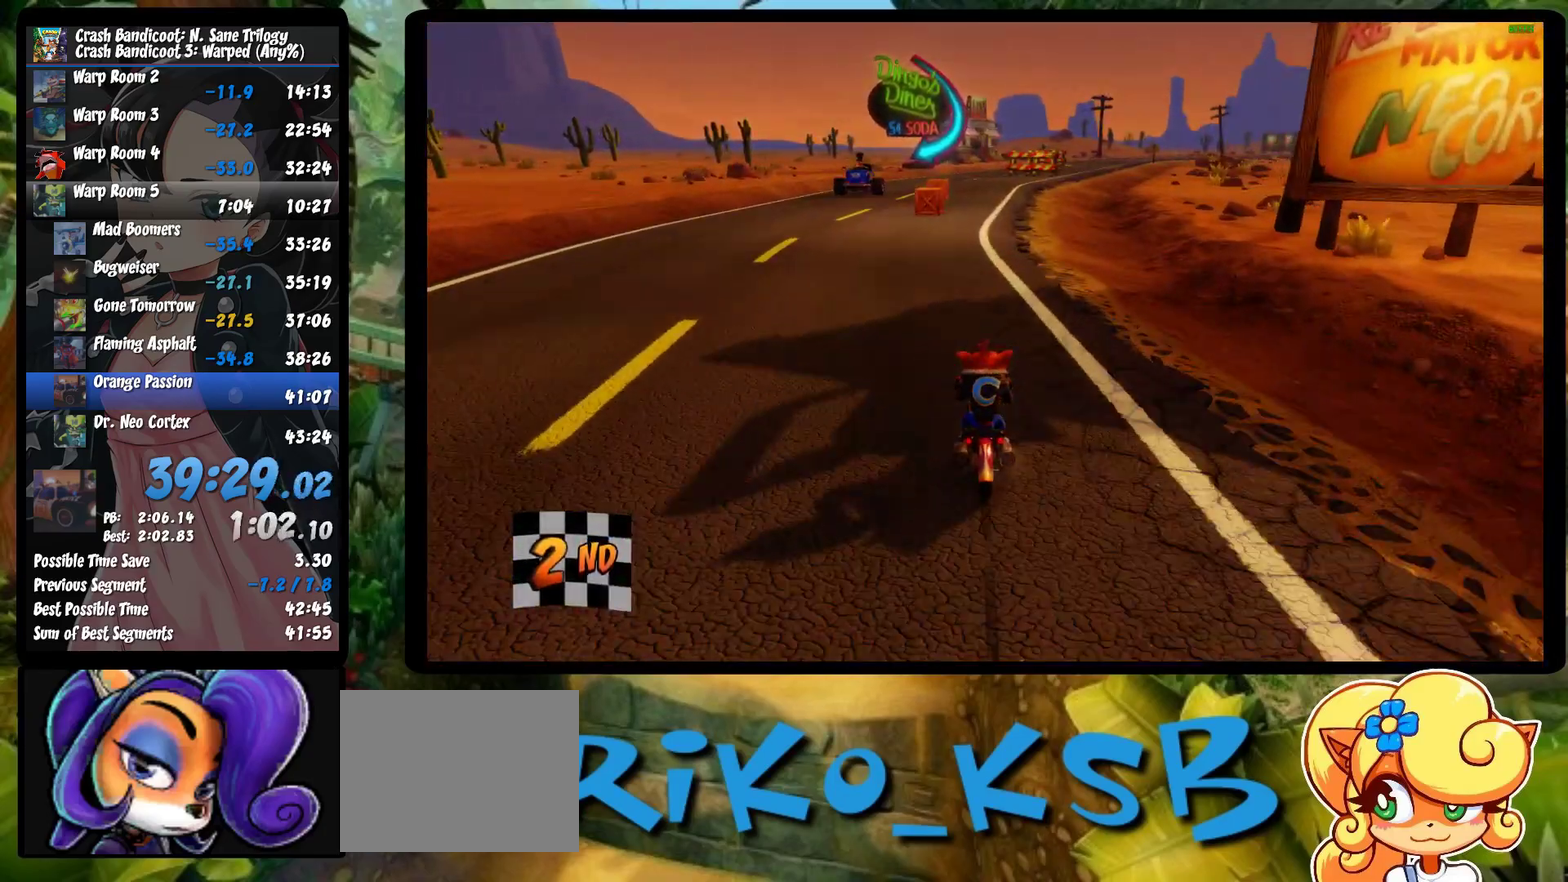
{"buttons": ["CROSS"], "left_stick": "center", "events": []}
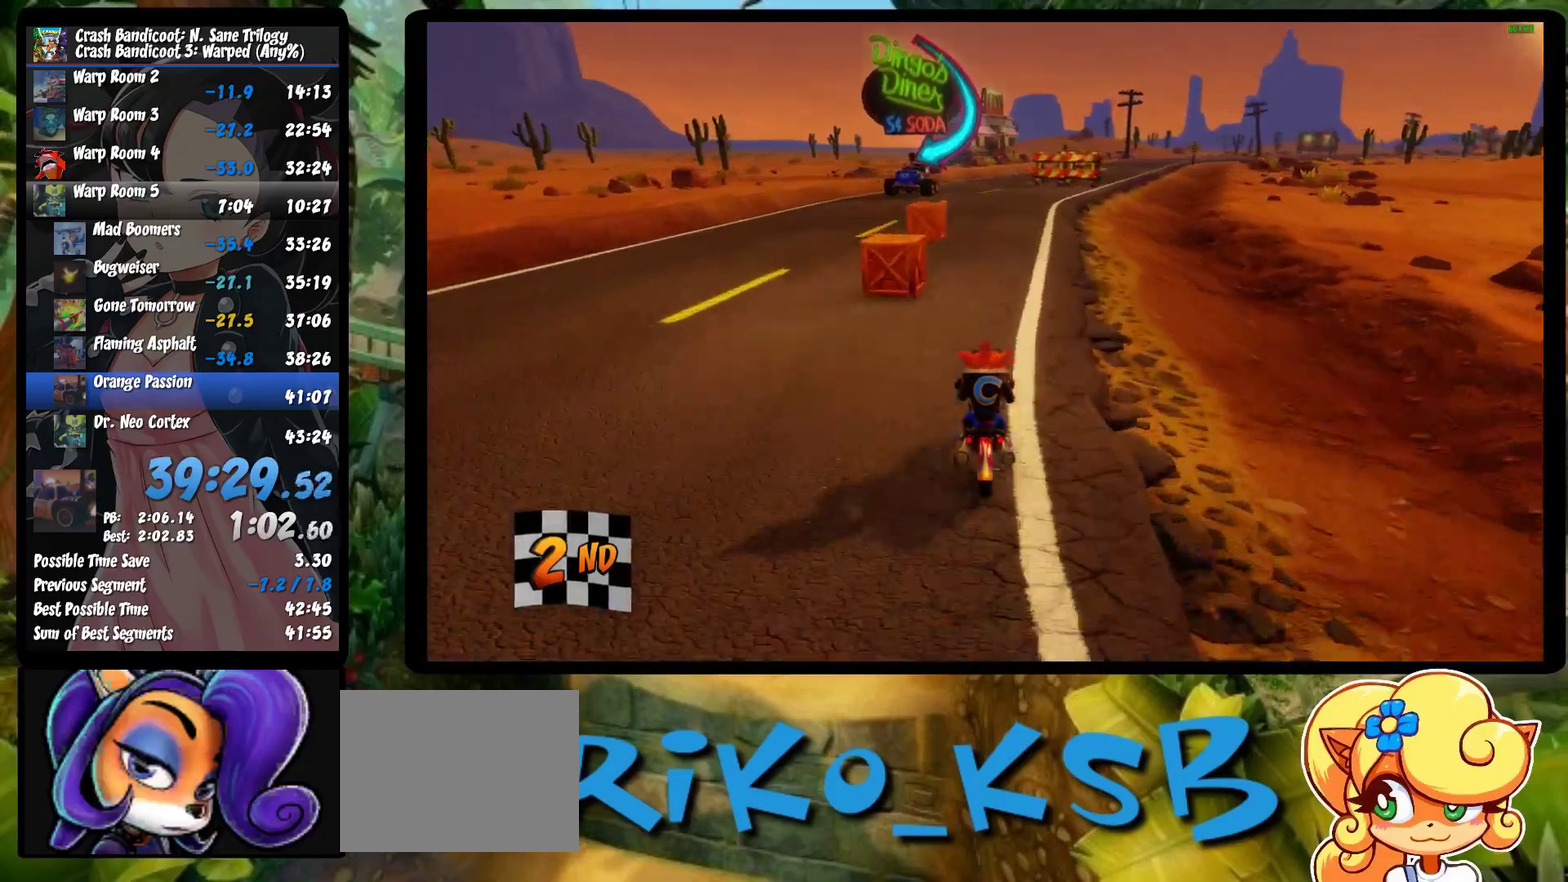
{"buttons": ["CROSS"], "left_stick": "center", "events": []}
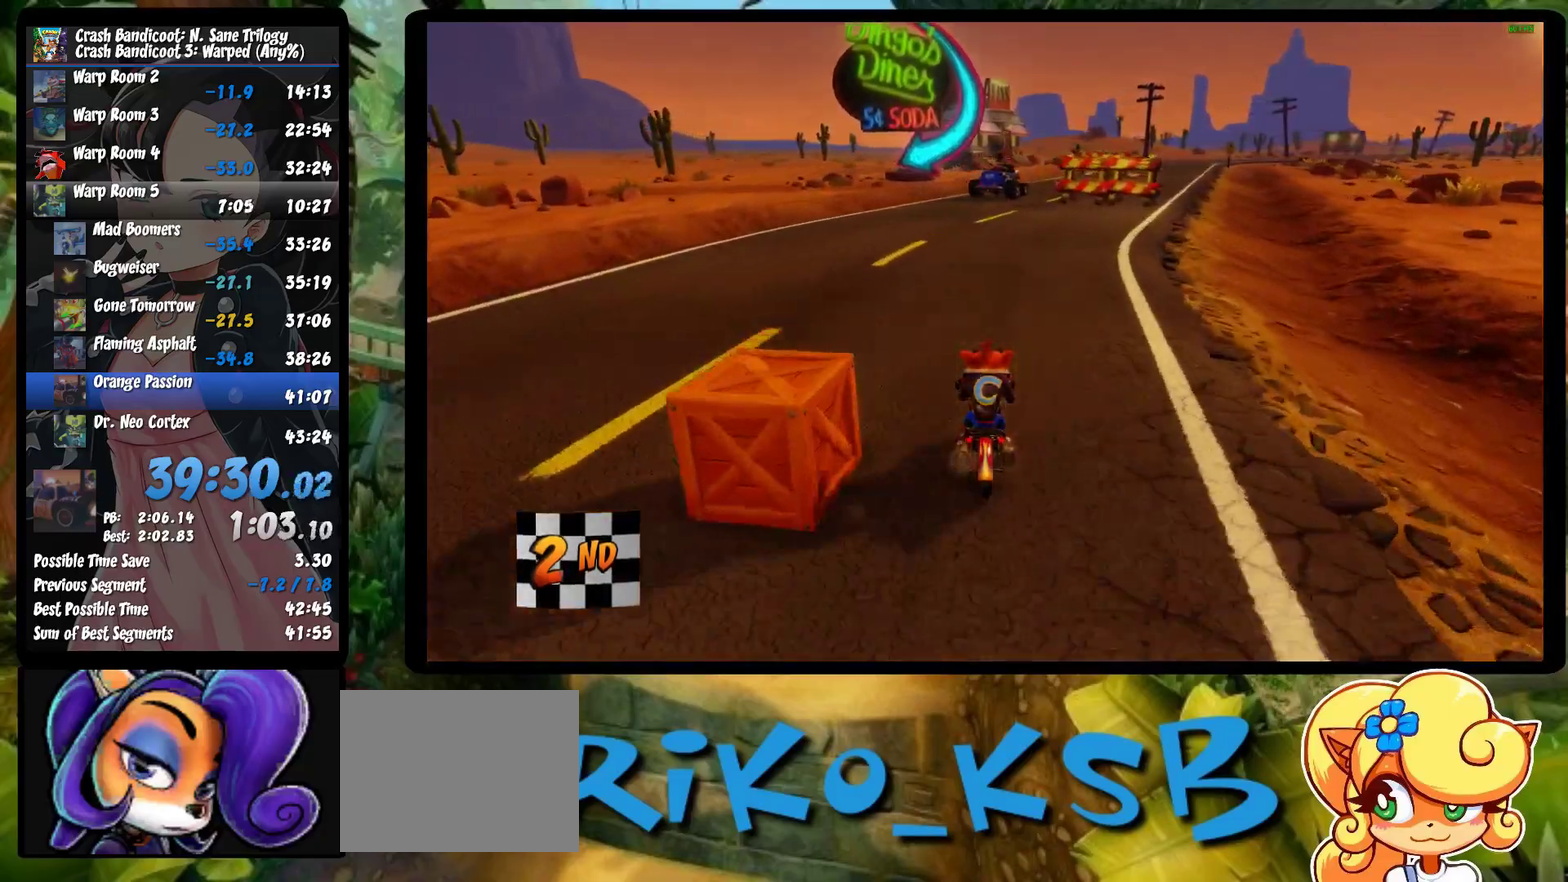
{"buttons": ["CROSS"], "left_stick": "center", "events": [[200, "left_stick", "right"], [400, "left_stick", "center"]]}
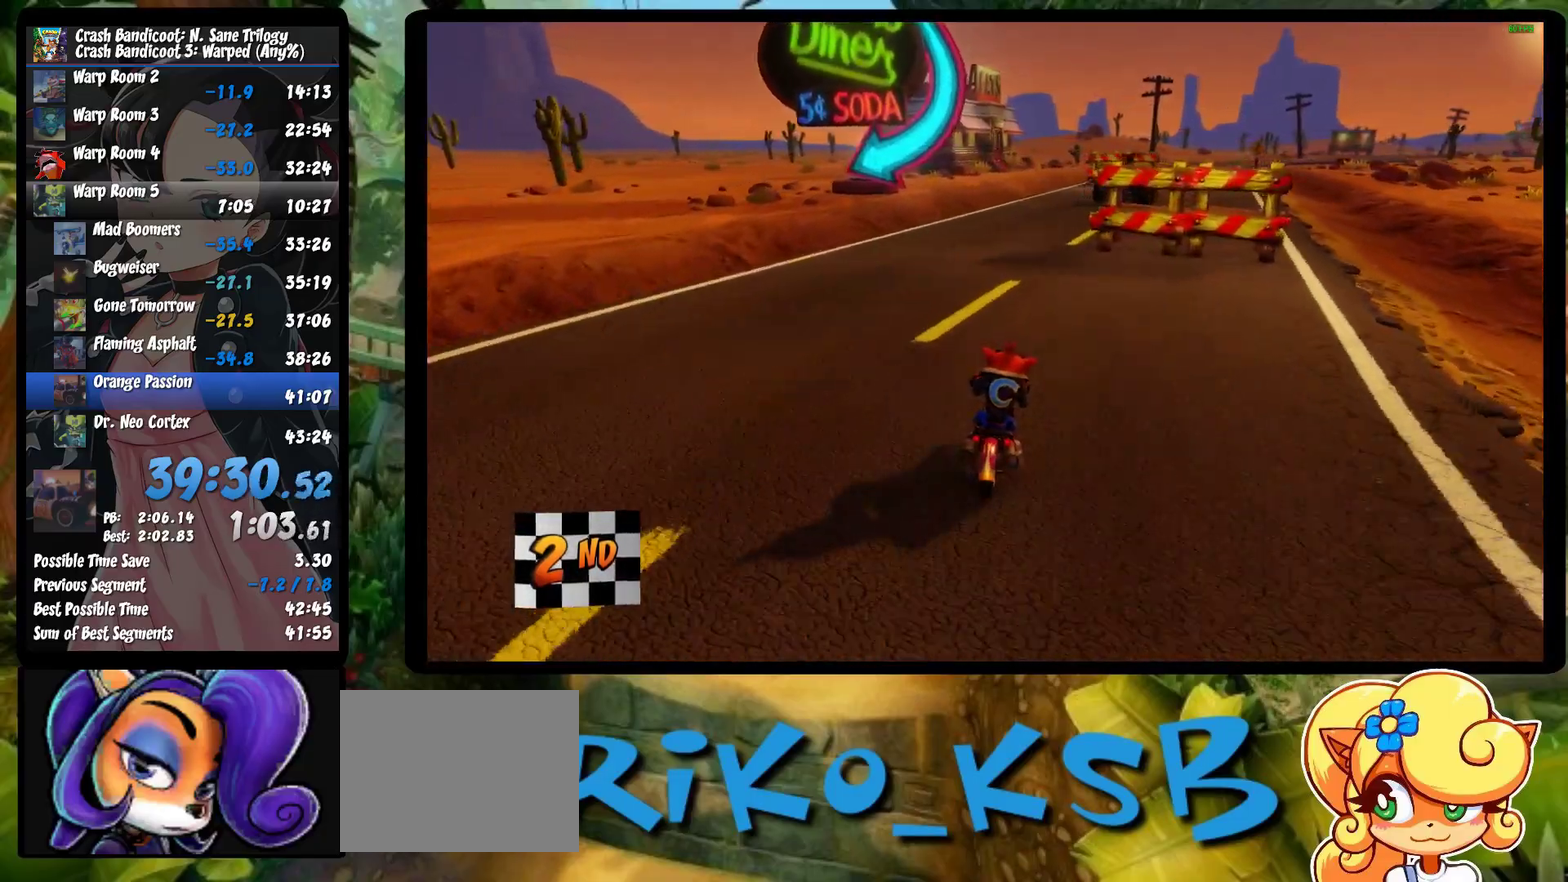
{"buttons": ["CROSS"], "left_stick": "center", "events": [[167, "left_stick", "right"], [450, "left_stick", "center"]]}
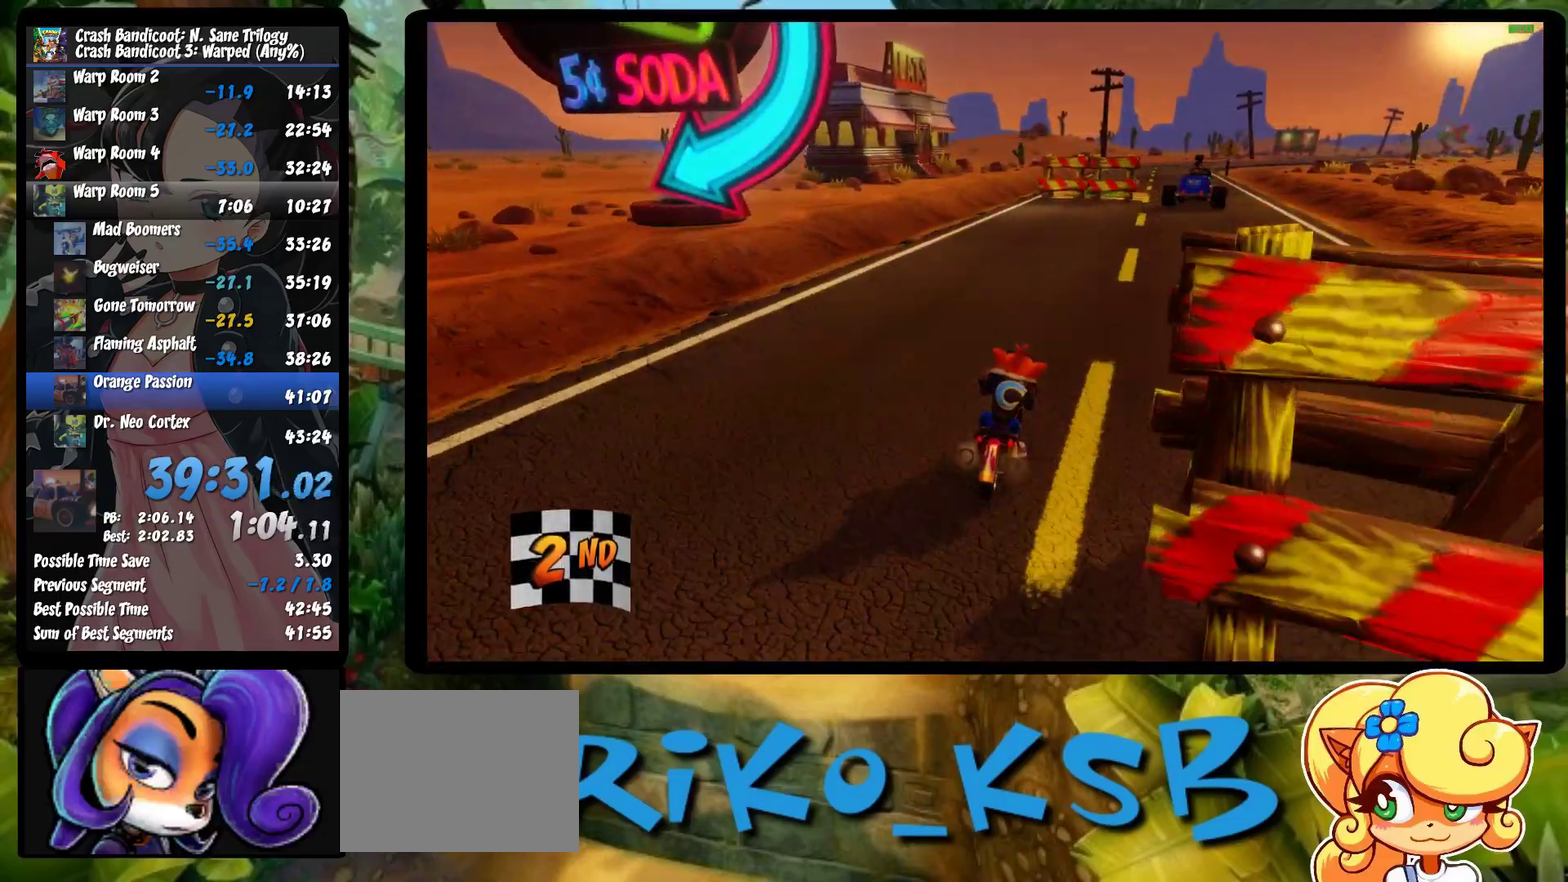
{"buttons": ["CROSS"], "left_stick": "right", "events": [[467, "left_stick", "right"]]}